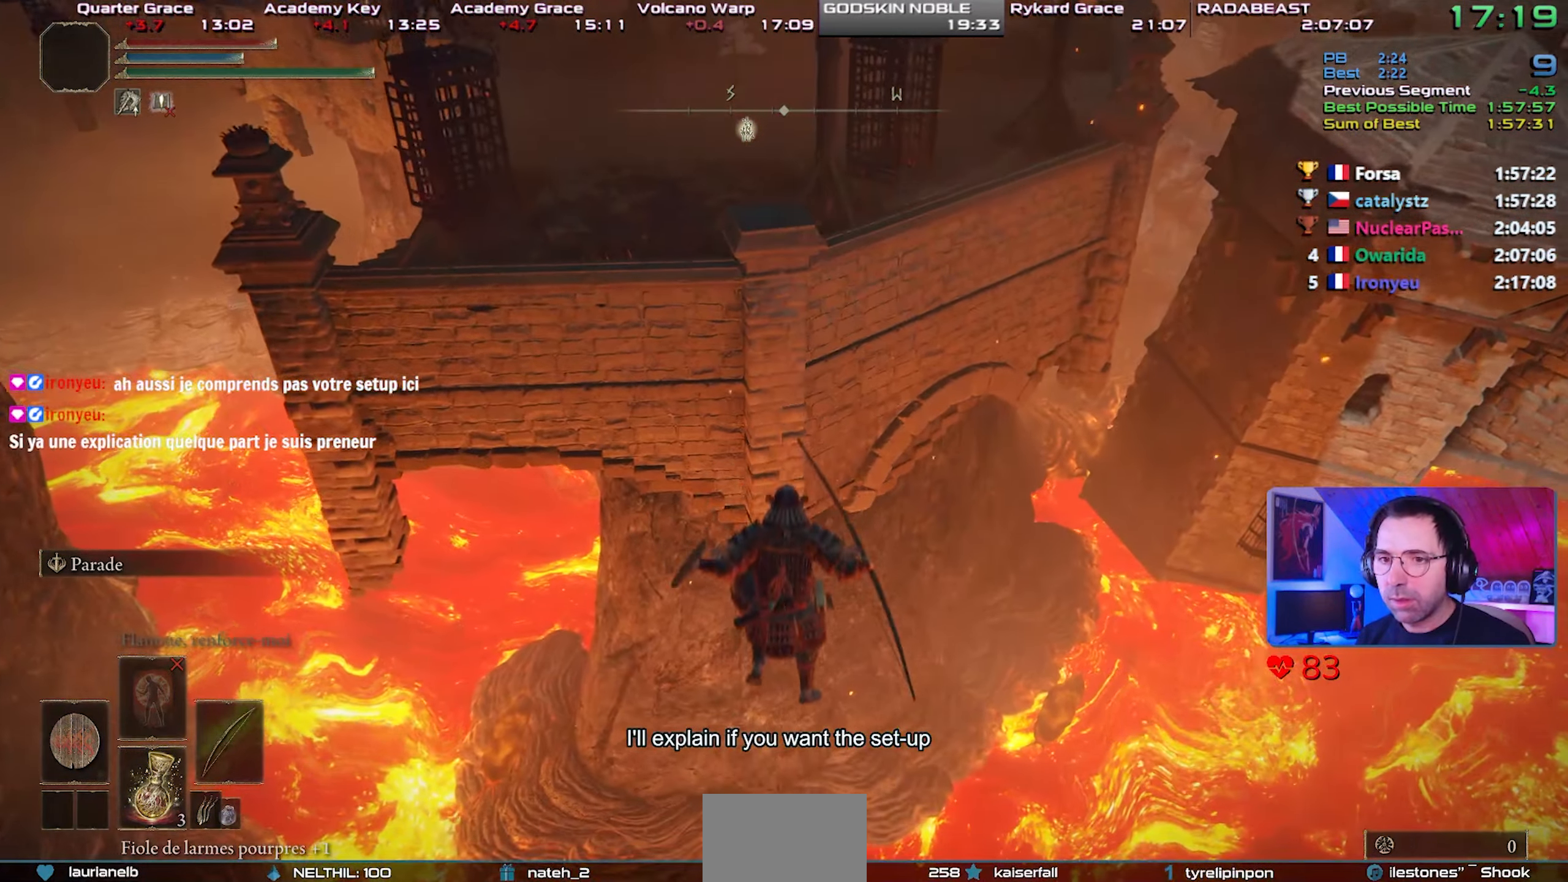
Gameplay with a controller (PlayStation layout); each line is a JSON object with the inputs held at the frame after it (dt_ms = milliseconds from this image to that frame). "events" lists button and stick changes between this image and that frame as [ms after this image, input, new state], when the widget could be followed in between. Not read: left_stick.
{"dt_ms": 1000, "buttons": ["CIRCLE"], "right_stick": "center"}
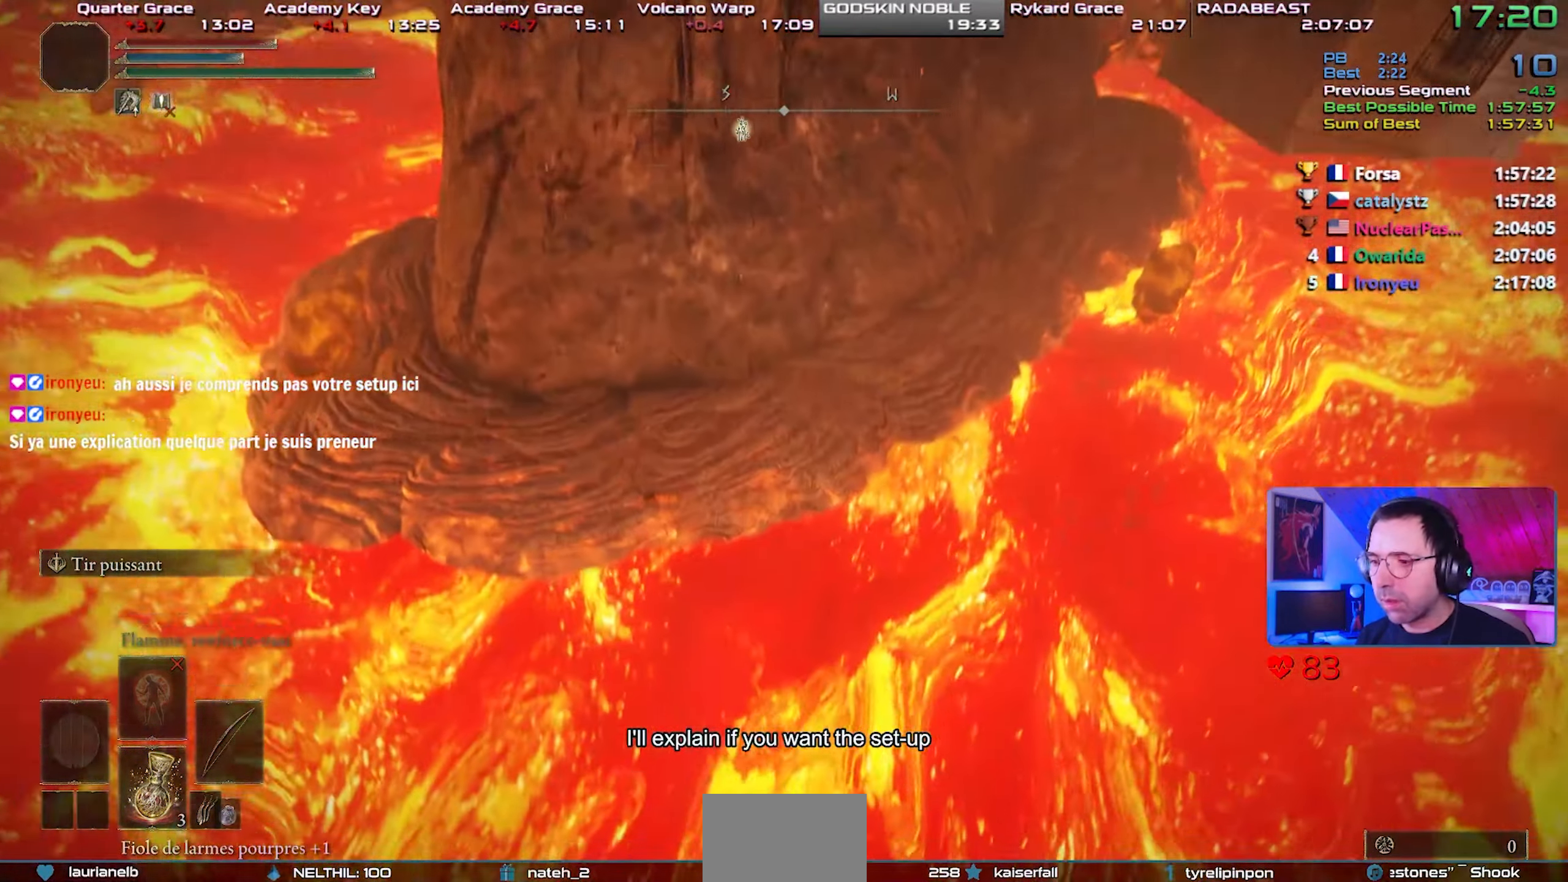
{"dt_ms": 500, "buttons": ["CIRCLE"], "right_stick": "center", "events": [[383, "CIRCLE", "up"], [450, "CIRCLE", "down"]]}
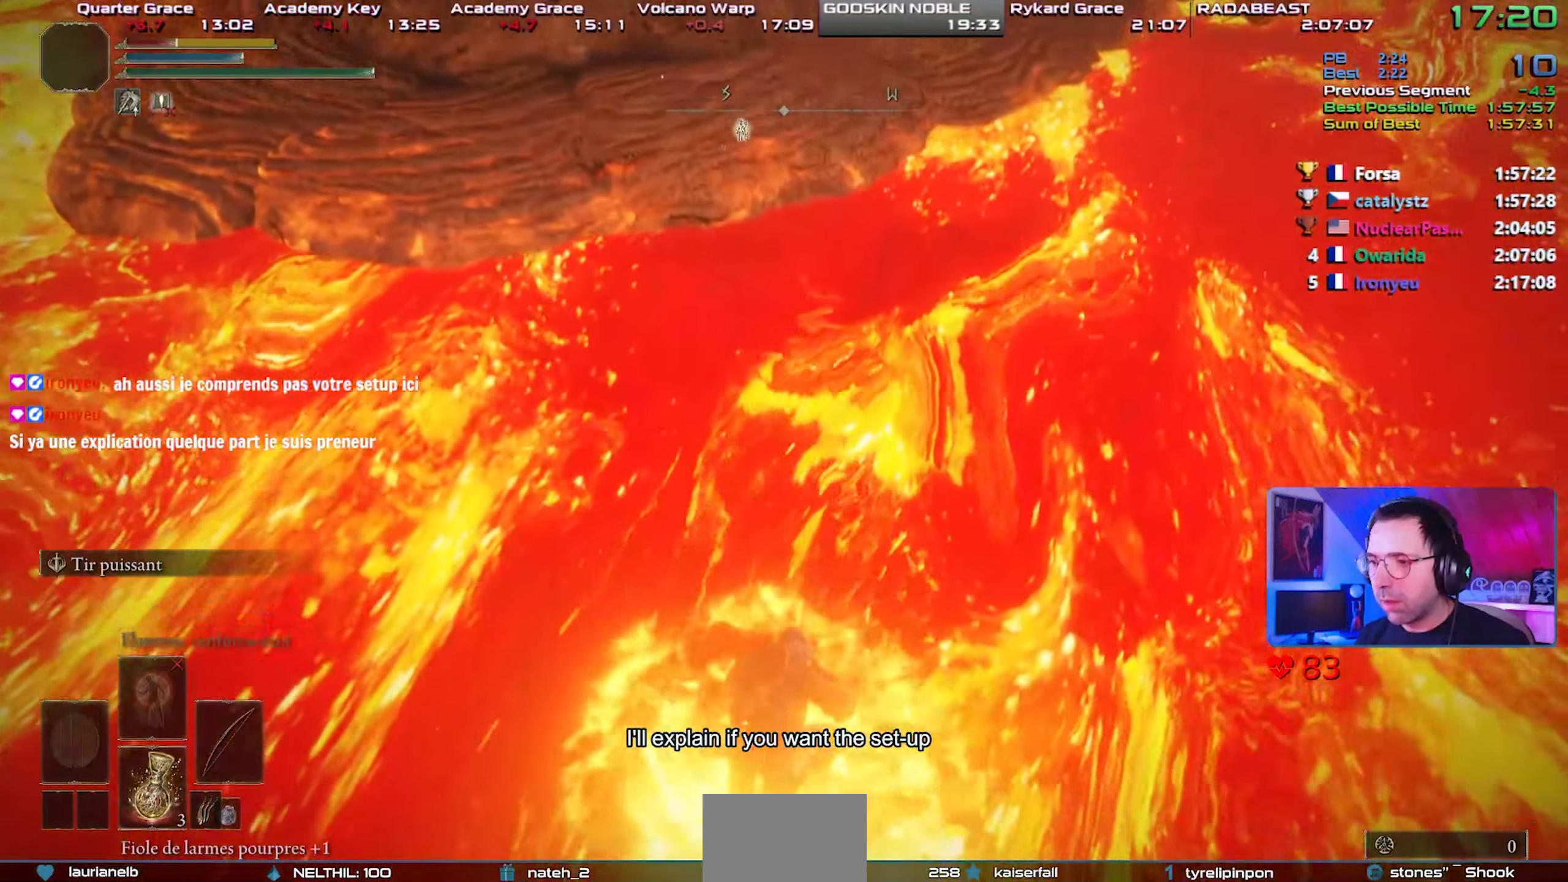
{"dt_ms": 500, "buttons": ["CIRCLE"], "right_stick": "center", "events": [[17, "CIRCLE", "up"], [83, "CIRCLE", "down"], [167, "CIRCLE", "up"], [233, "CIRCLE", "down"], [317, "CIRCLE", "up"], [350, "CIRCLE", "down"], [433, "CIRCLE", "up"], [483, "CIRCLE", "down"]]}
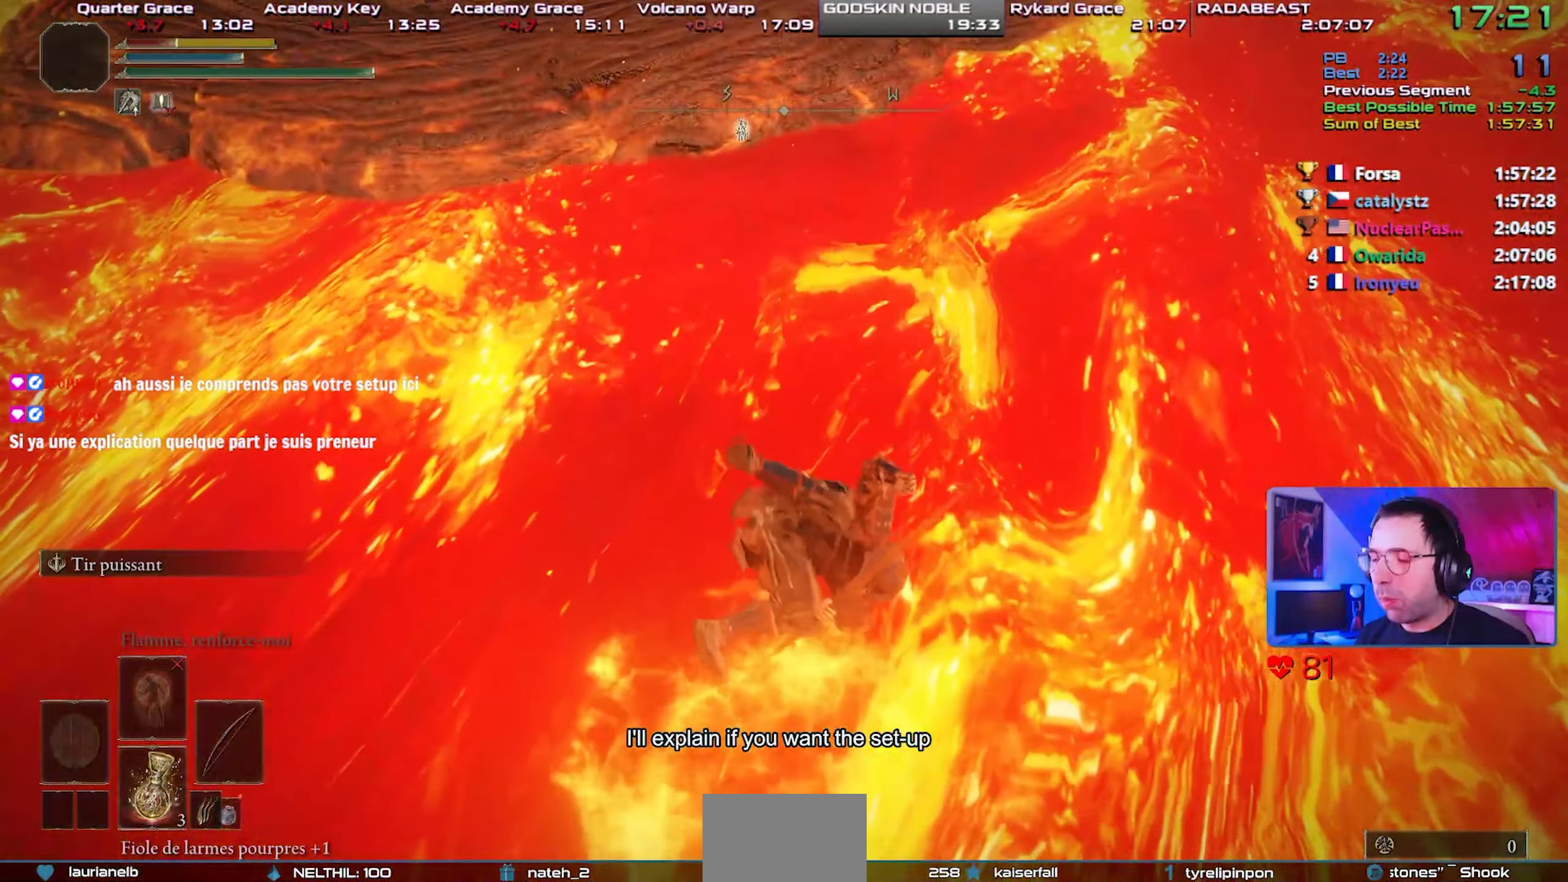
{"dt_ms": 500, "buttons": [], "right_stick": "center", "events": [[67, "CIRCLE", "up"], [133, "CIRCLE", "down"], [217, "CIRCLE", "up"], [267, "CIRCLE", "down"], [350, "CIRCLE", "up"], [433, "CIRCLE", "down"], [483, "CIRCLE", "up"]]}
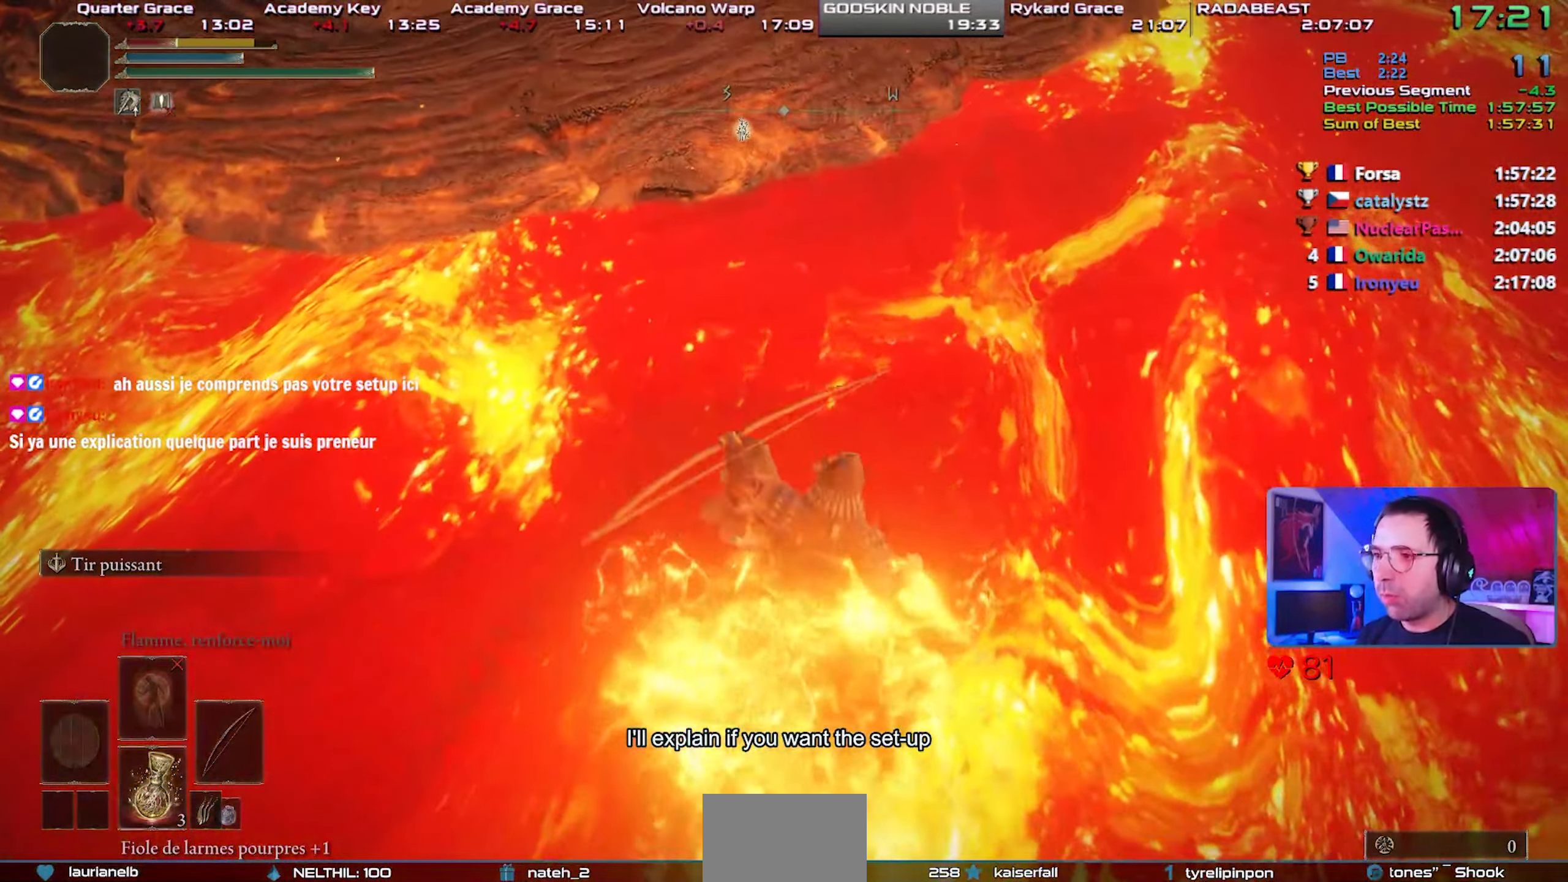
{"dt_ms": 500, "buttons": ["CIRCLE"], "right_stick": "center", "events": [[50, "CIRCLE", "down"]]}
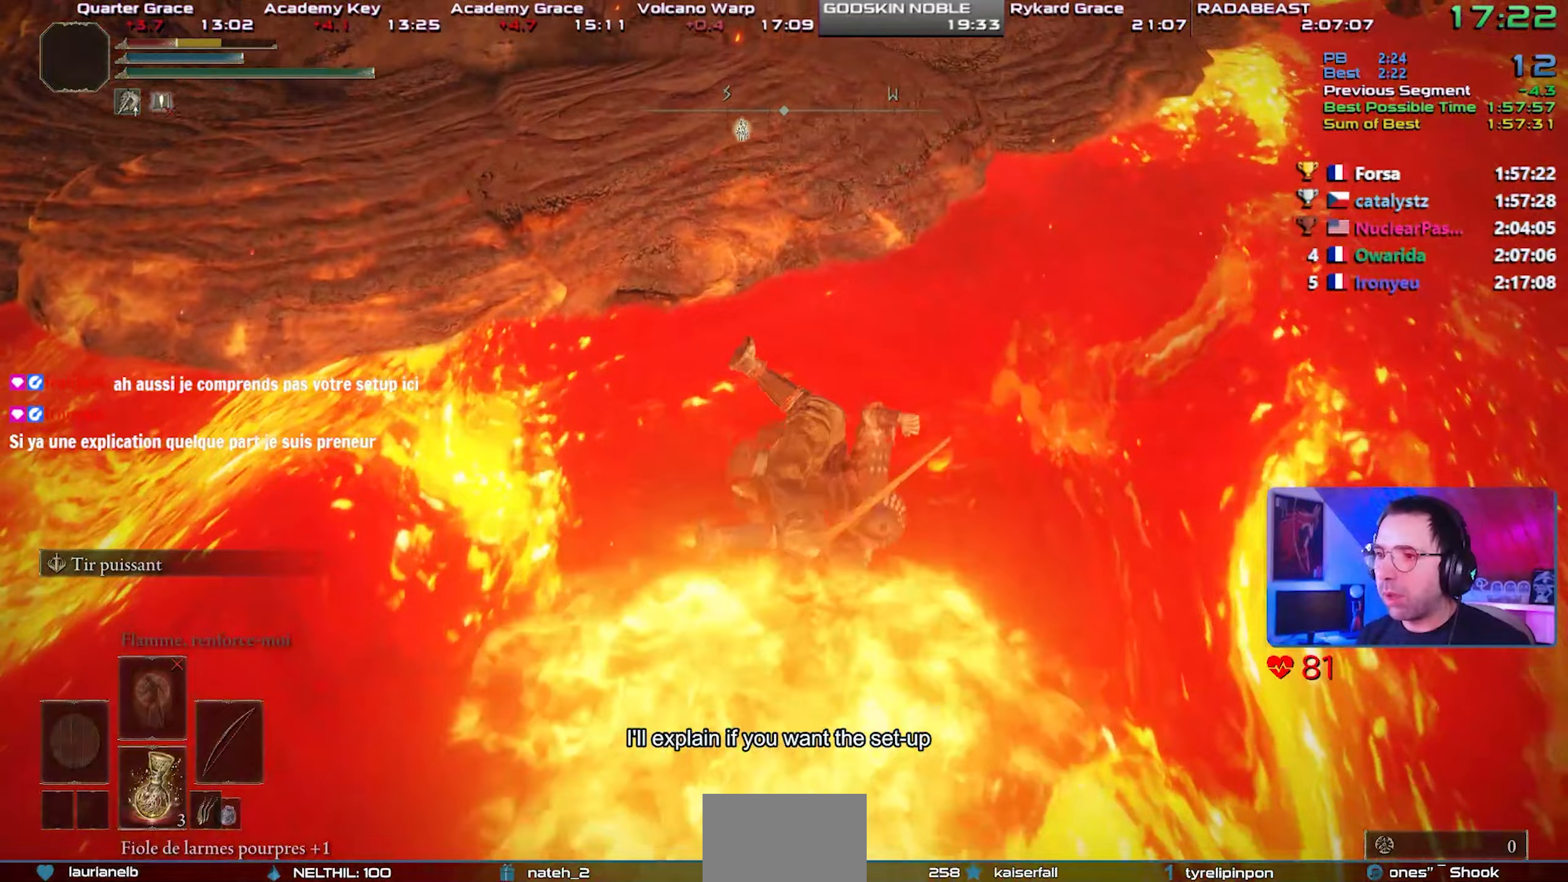
{"dt_ms": 500, "buttons": ["CIRCLE"], "right_stick": "center", "events": [[350, "DPAD_RIGHT", "down"], [500, "DPAD_RIGHT", "up"]]}
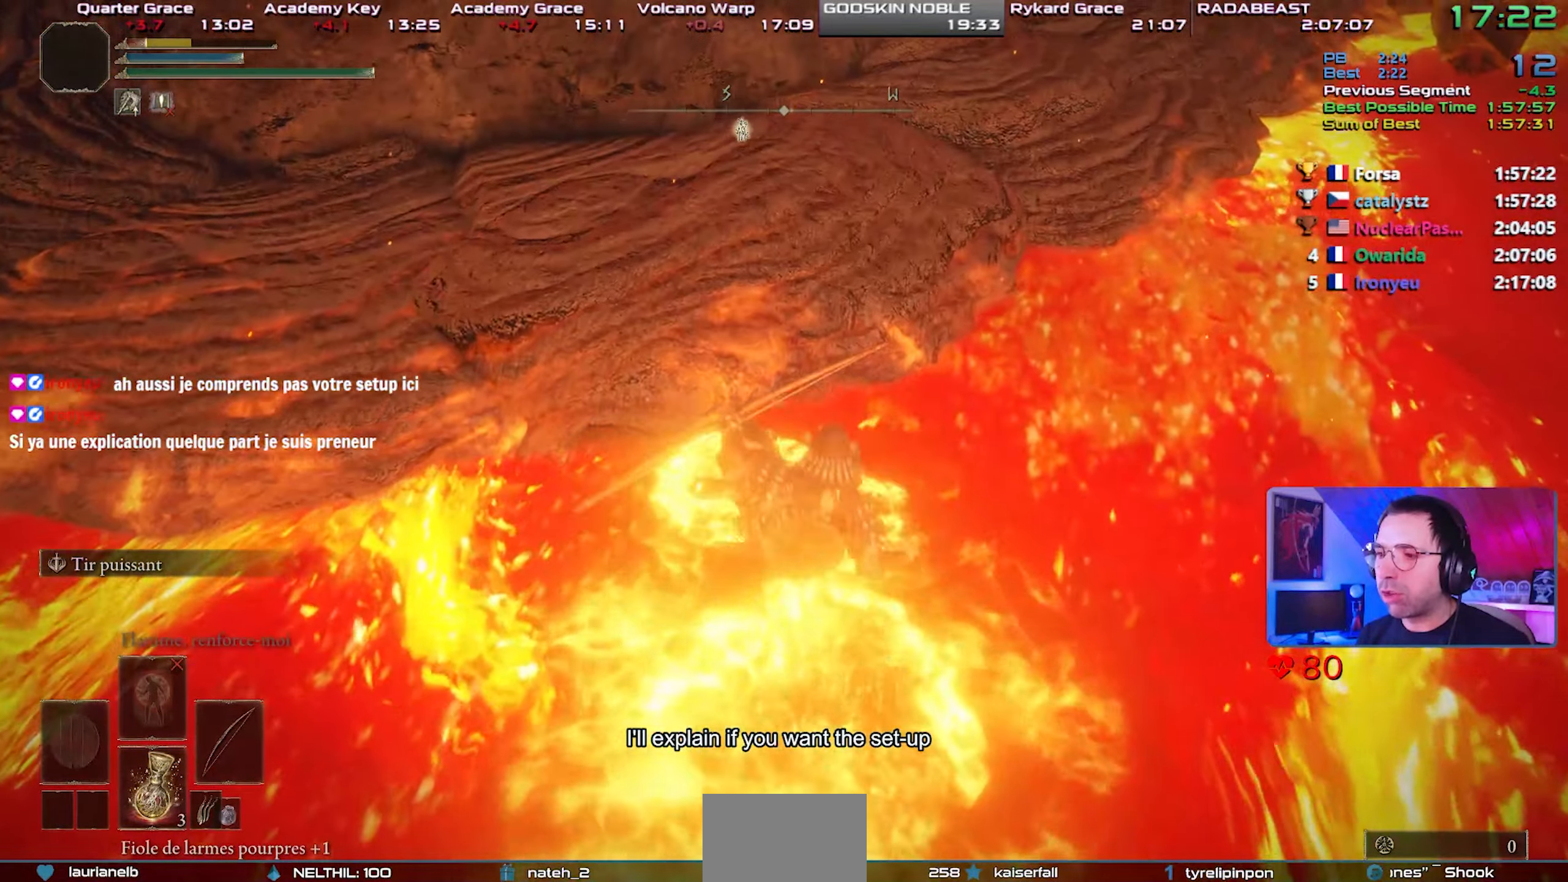
{"dt_ms": 500, "buttons": ["CIRCLE"], "right_stick": "center", "events": []}
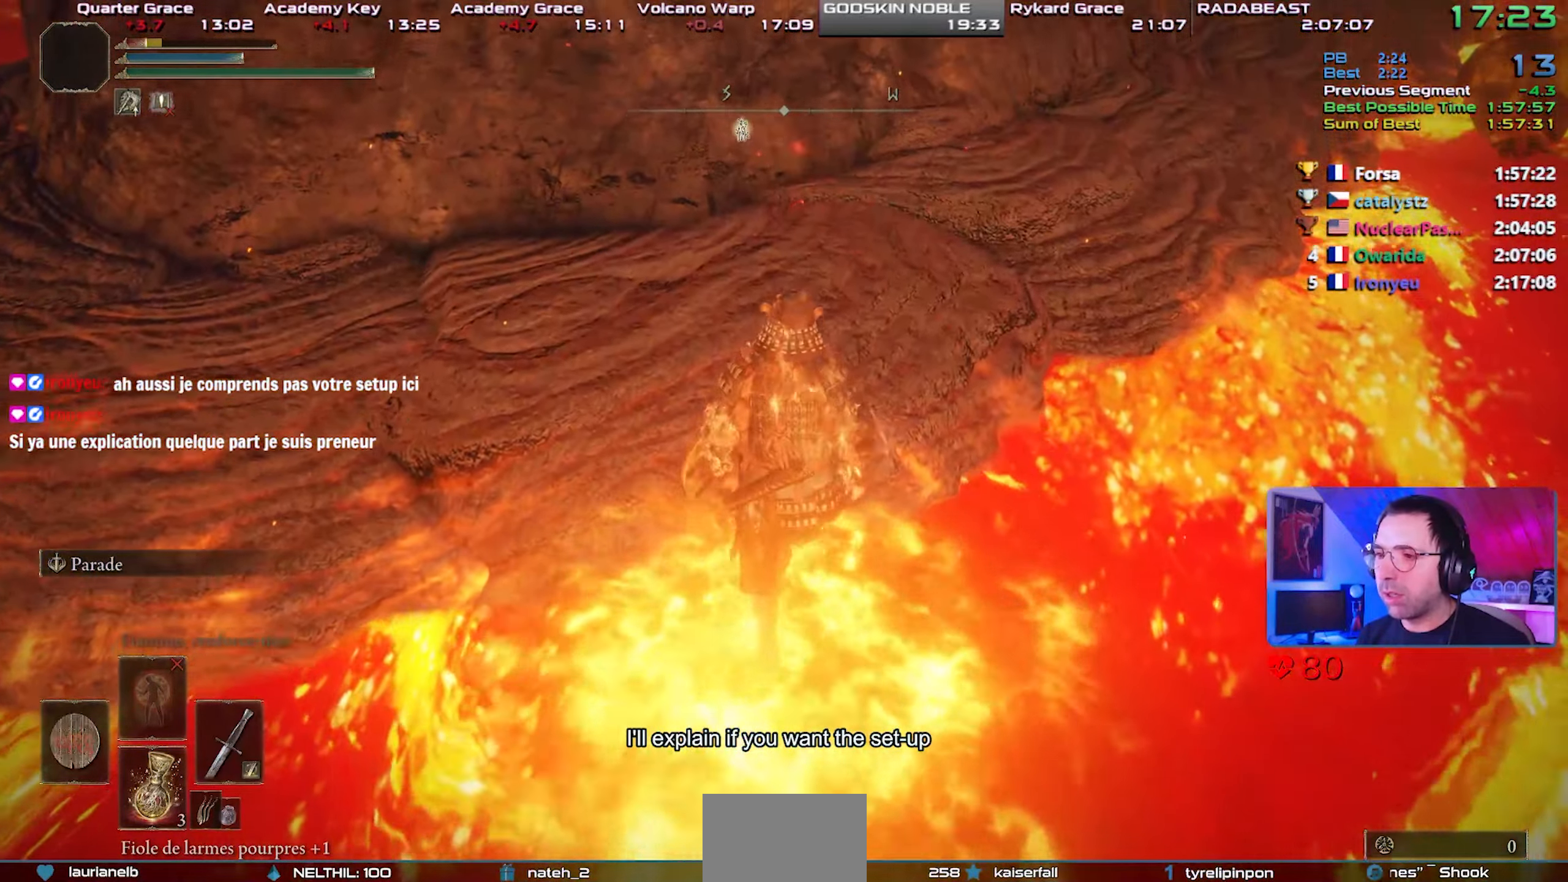
{"dt_ms": 500, "buttons": ["CIRCLE"], "right_stick": "center", "events": [[117, "right_stick", "right"], [300, "right_stick", "center"]]}
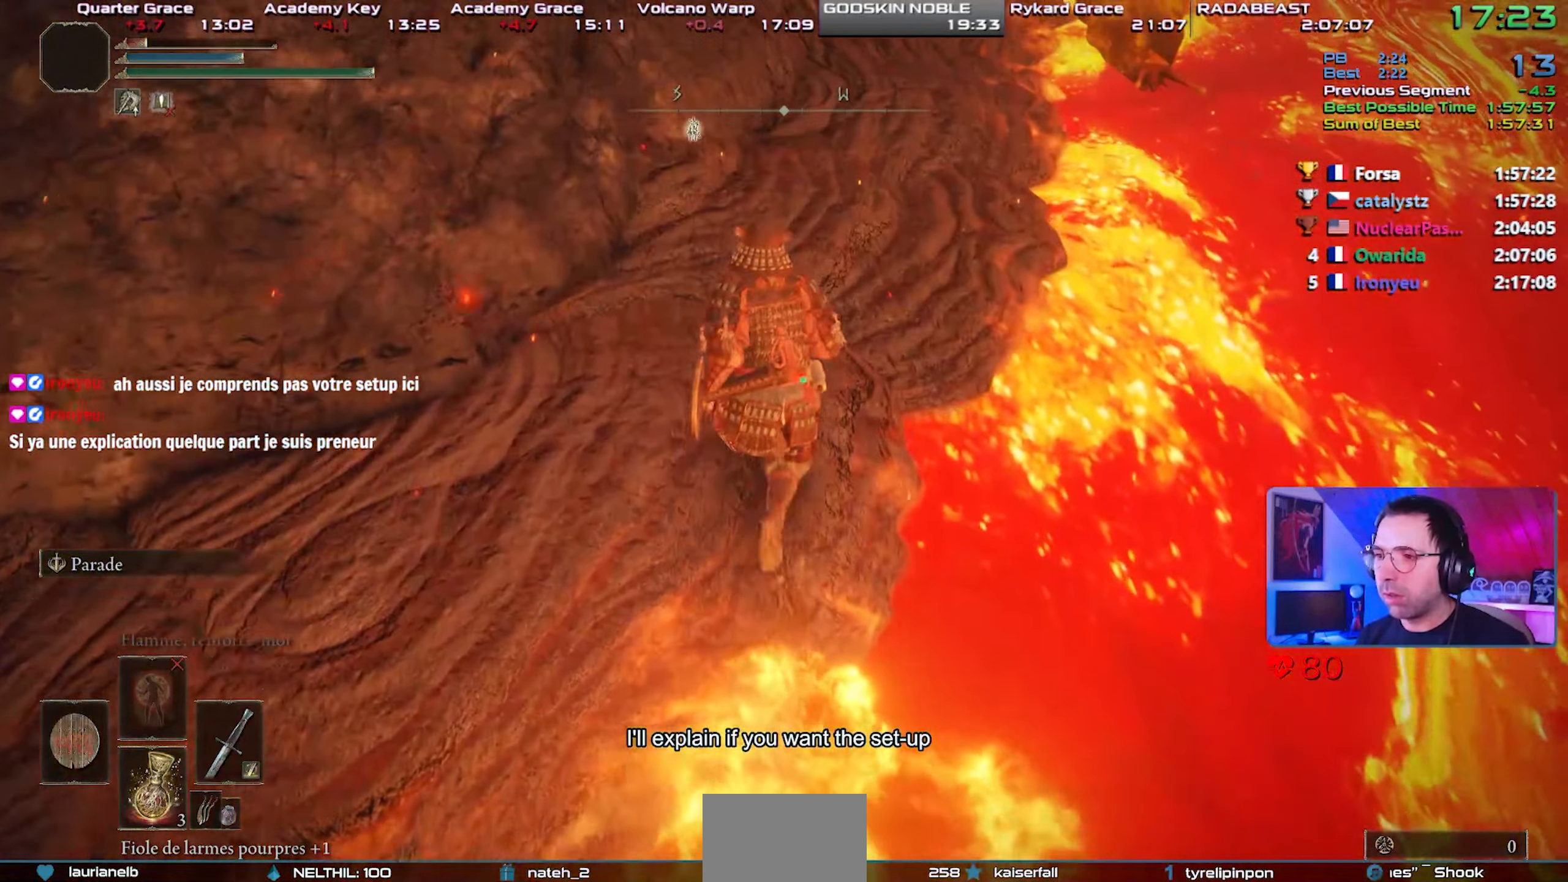
{"dt_ms": 500, "buttons": ["CIRCLE"], "right_stick": "center", "events": [[117, "TRIANGLE", "down"], [250, "R1", "down"], [400, "R1", "up"], [417, "TRIANGLE", "up"]]}
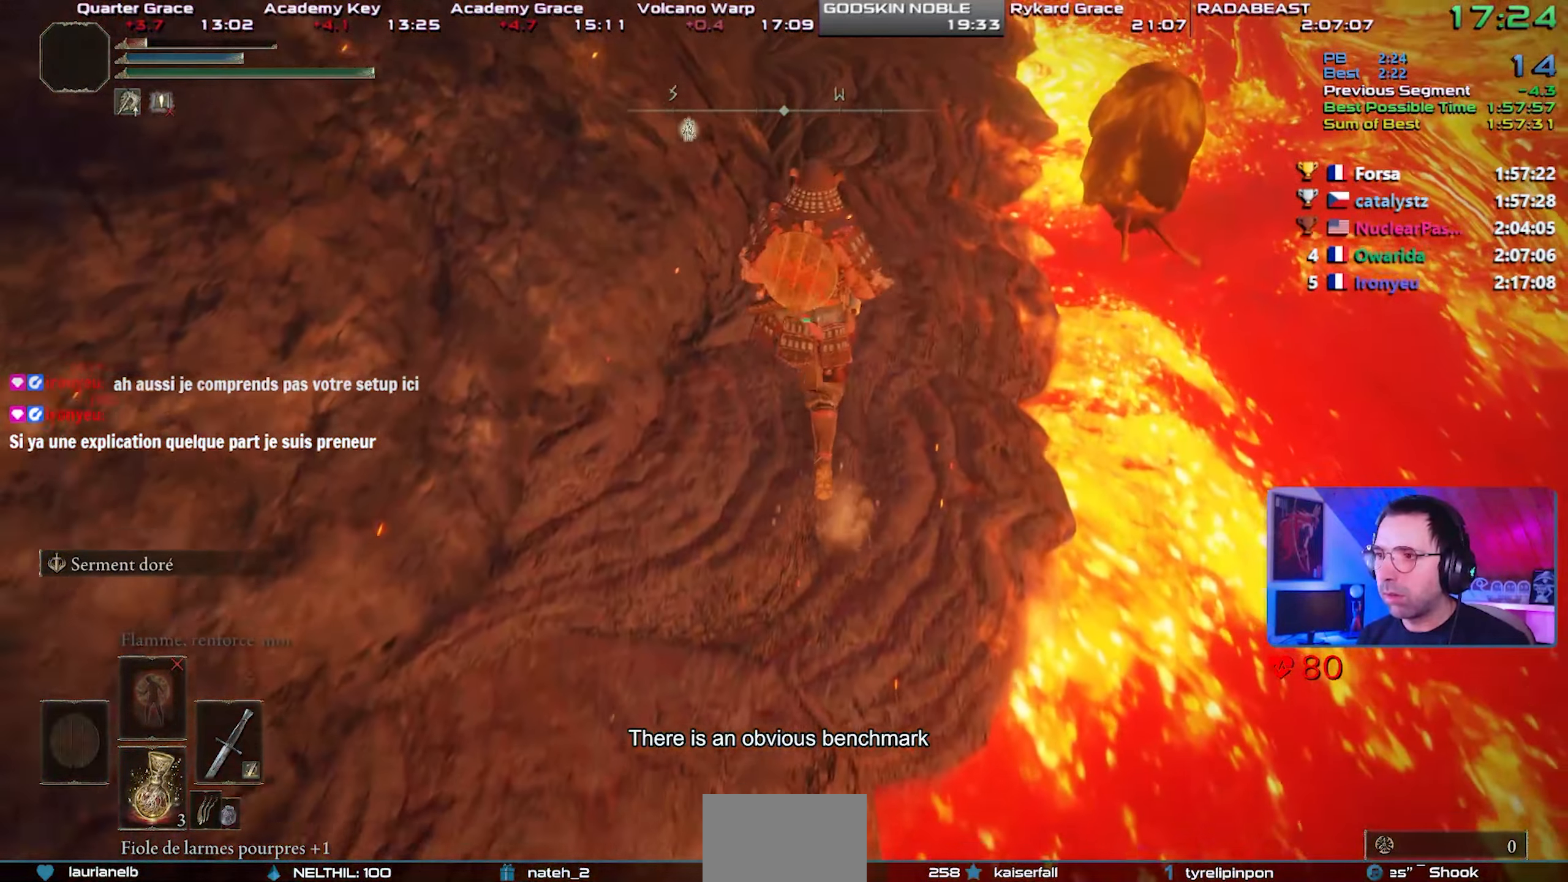
{"dt_ms": 500, "buttons": ["CIRCLE", "L1"], "right_stick": "up-left", "events": [[117, "right_stick", "down"], [233, "right_stick", "center"], [267, "L1", "down"], [483, "right_stick", "up-left"]]}
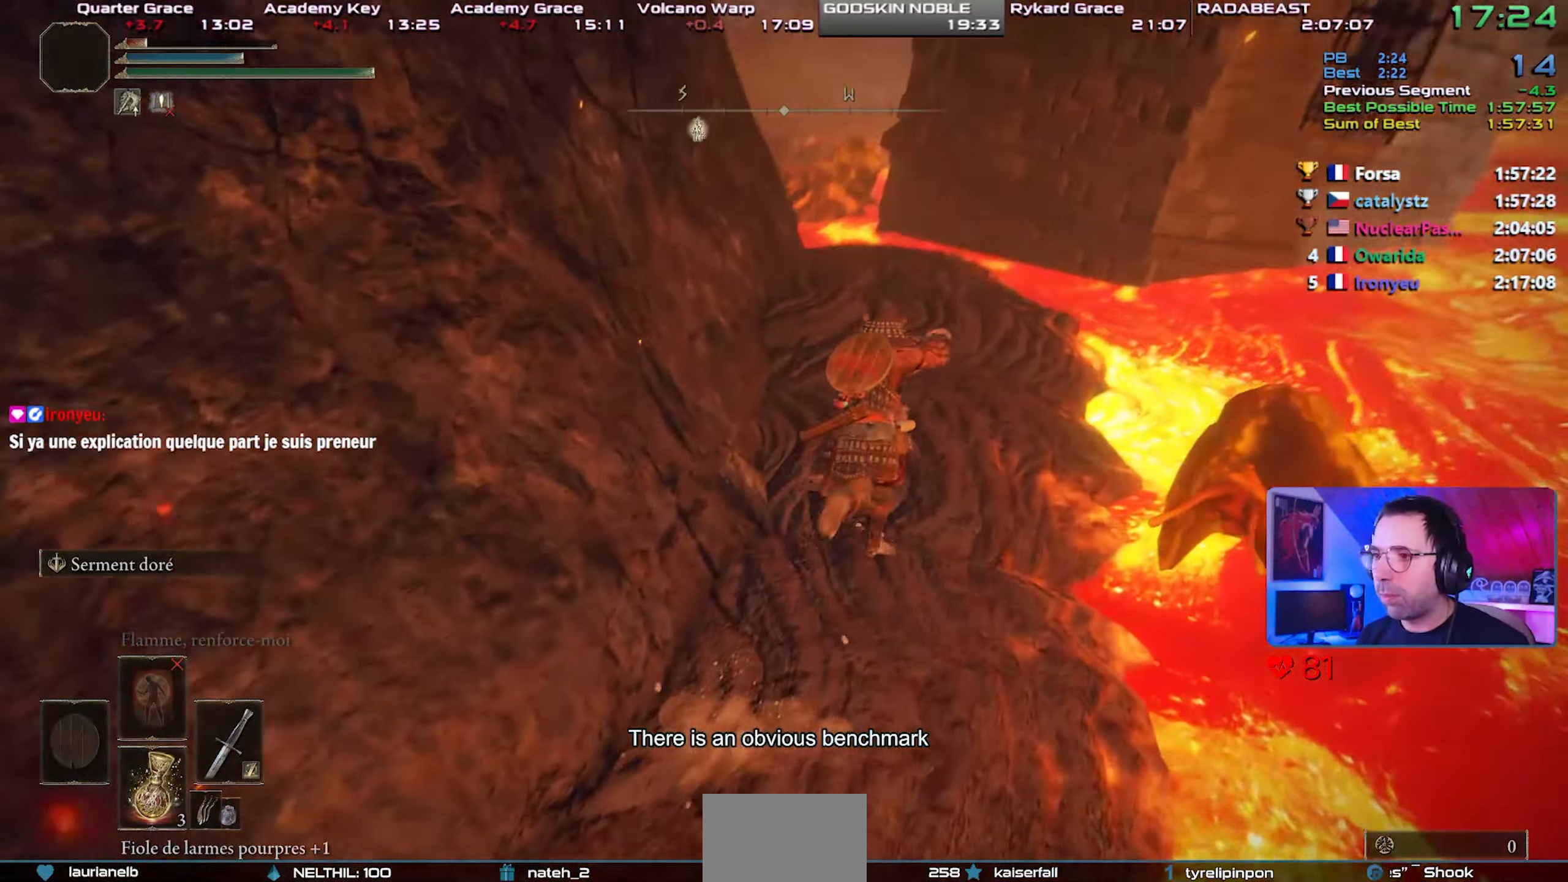
{"dt_ms": 500, "buttons": ["CIRCLE", "L1"], "right_stick": "center", "events": [[100, "right_stick", "center"], [367, "right_stick", "up-left"], [467, "right_stick", "center"]]}
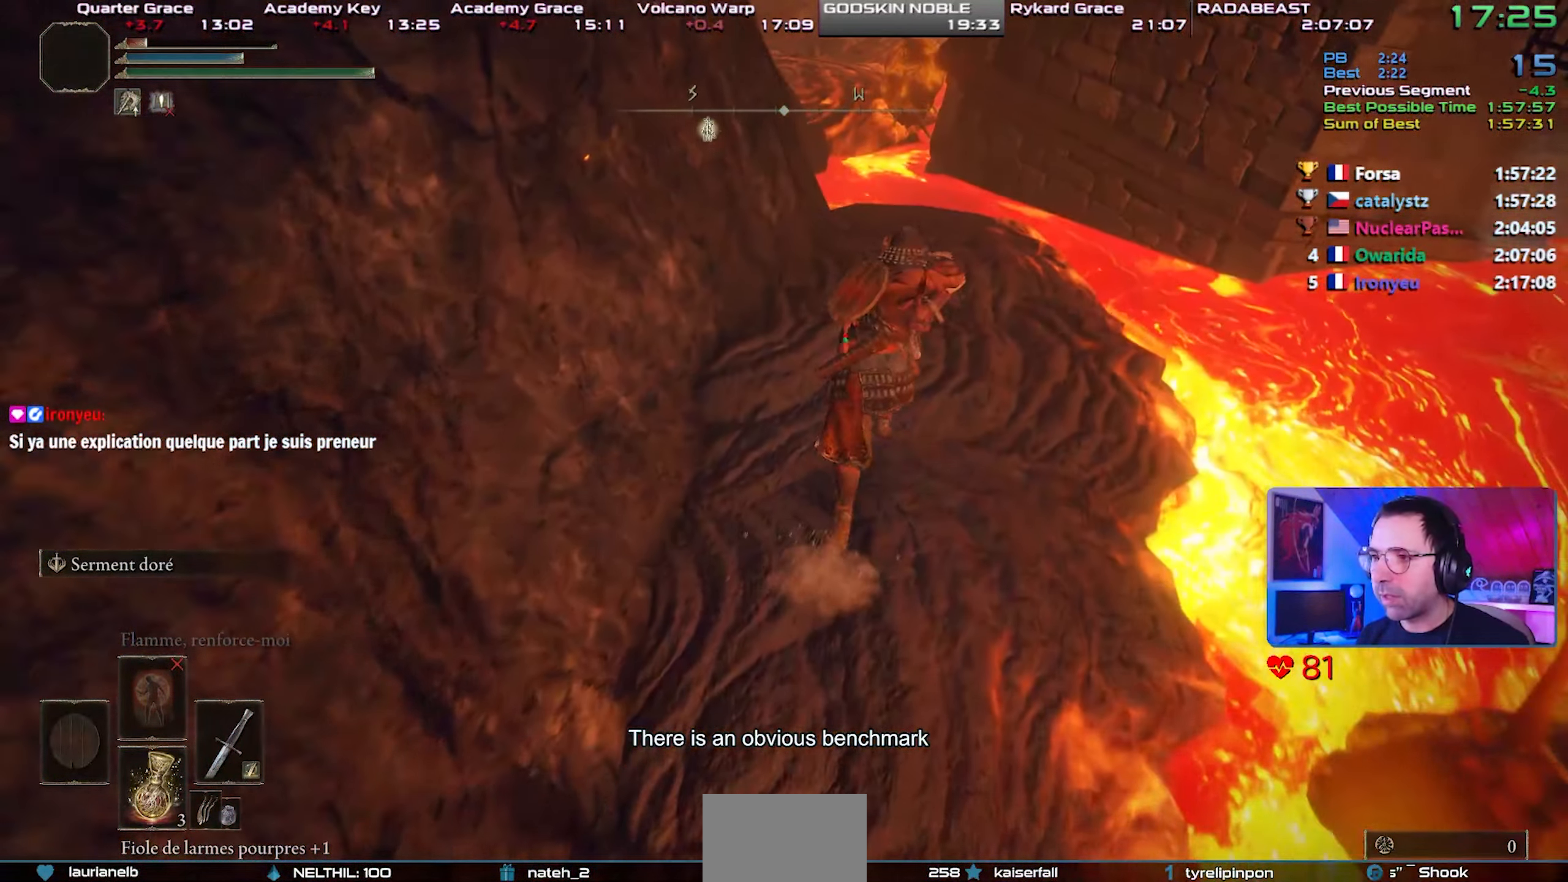
{"dt_ms": 500, "buttons": ["CIRCLE", "L1"], "right_stick": "center", "events": [[167, "right_stick", "up-left"], [250, "right_stick", "center"]]}
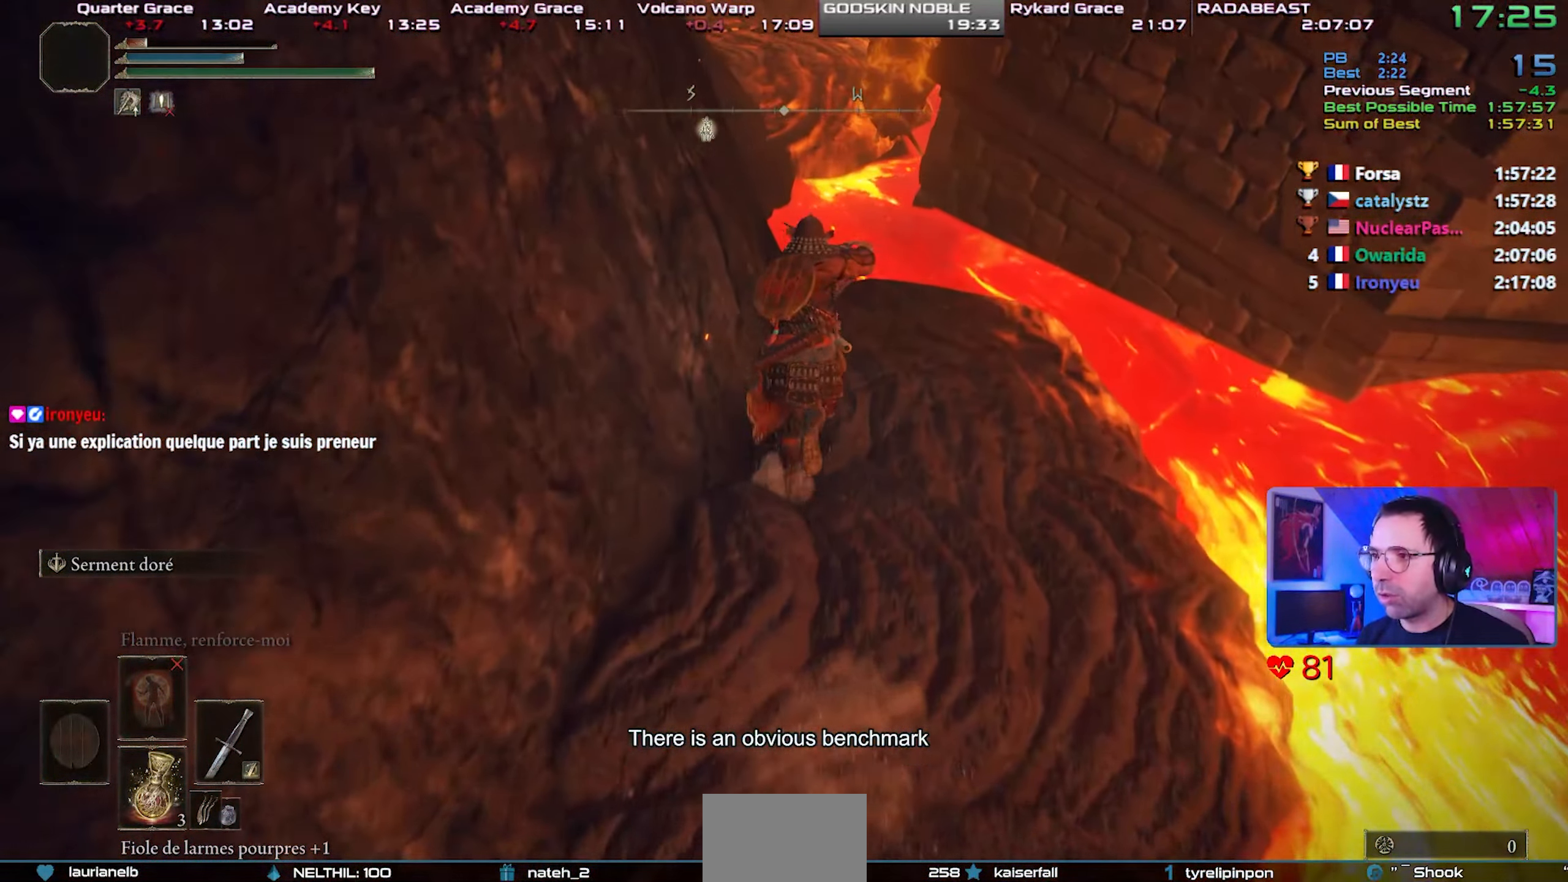
{"dt_ms": 500, "buttons": ["CROSS", "CIRCLE", "L1"], "right_stick": "center", "events": [[350, "CROSS", "down"]]}
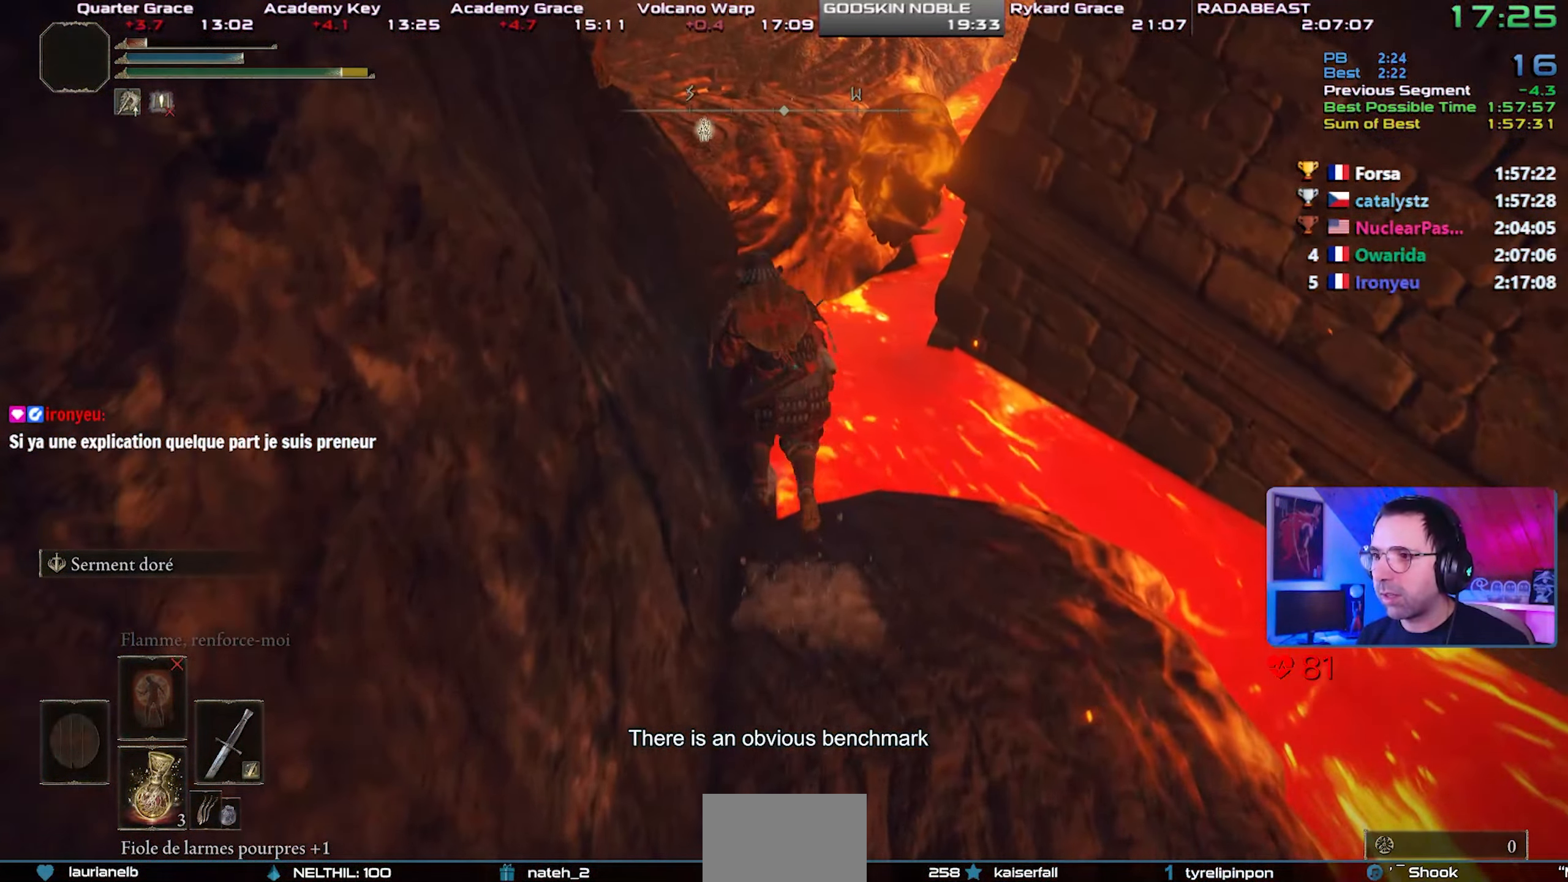
{"dt_ms": 500, "buttons": ["CIRCLE", "L1"], "right_stick": "down", "events": [[117, "CROSS", "up"], [383, "right_stick", "down"]]}
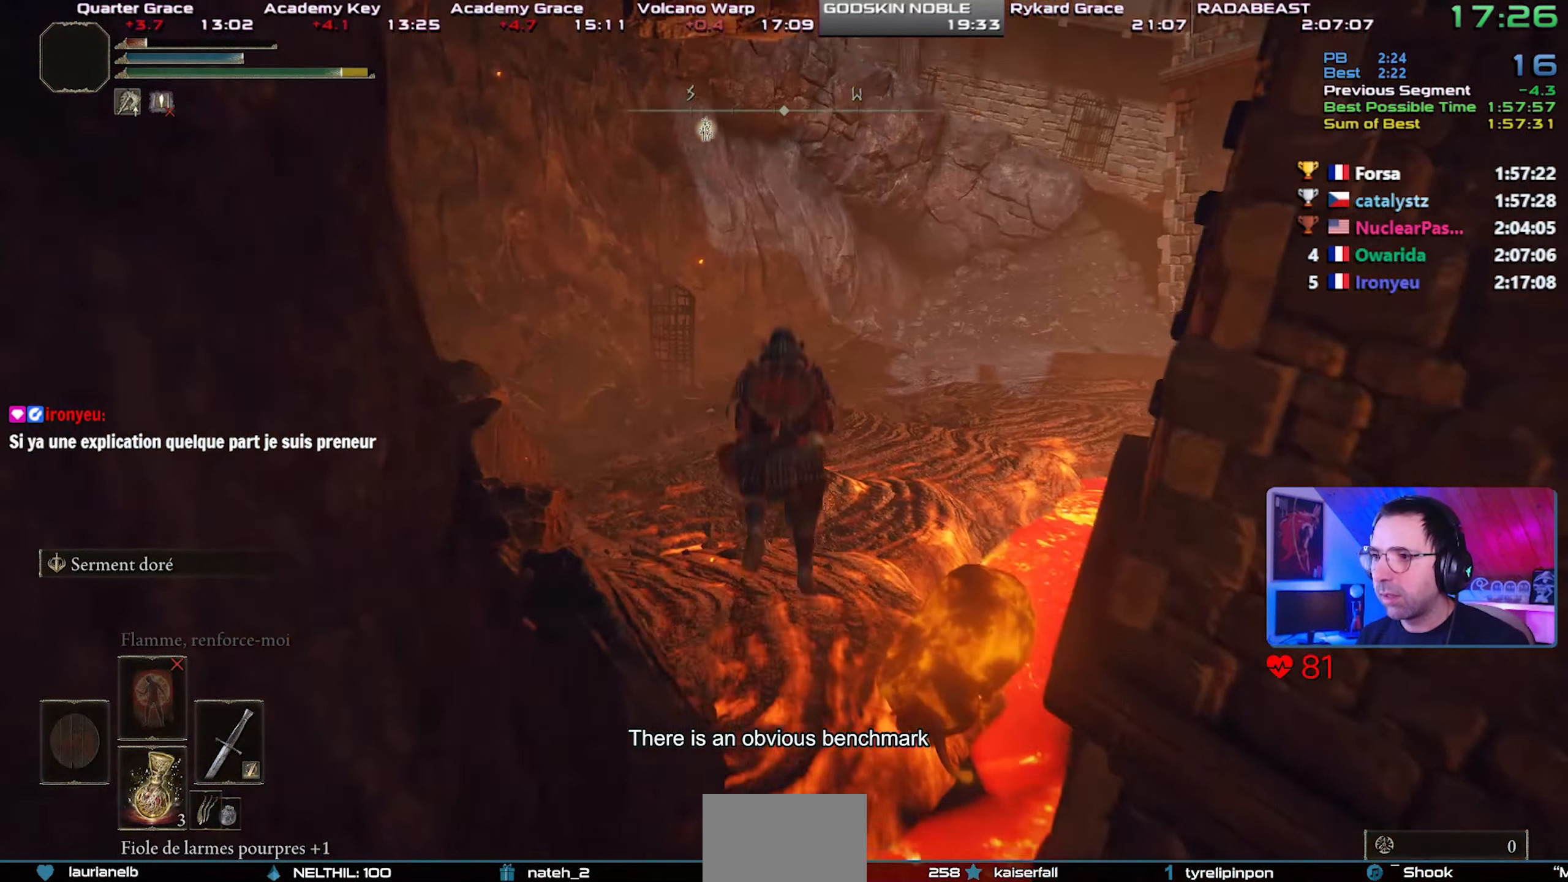
{"dt_ms": 500, "buttons": ["CIRCLE", "L1"], "right_stick": "center", "events": [[17, "right_stick", "center"], [333, "right_stick", "right"], [450, "right_stick", "center"]]}
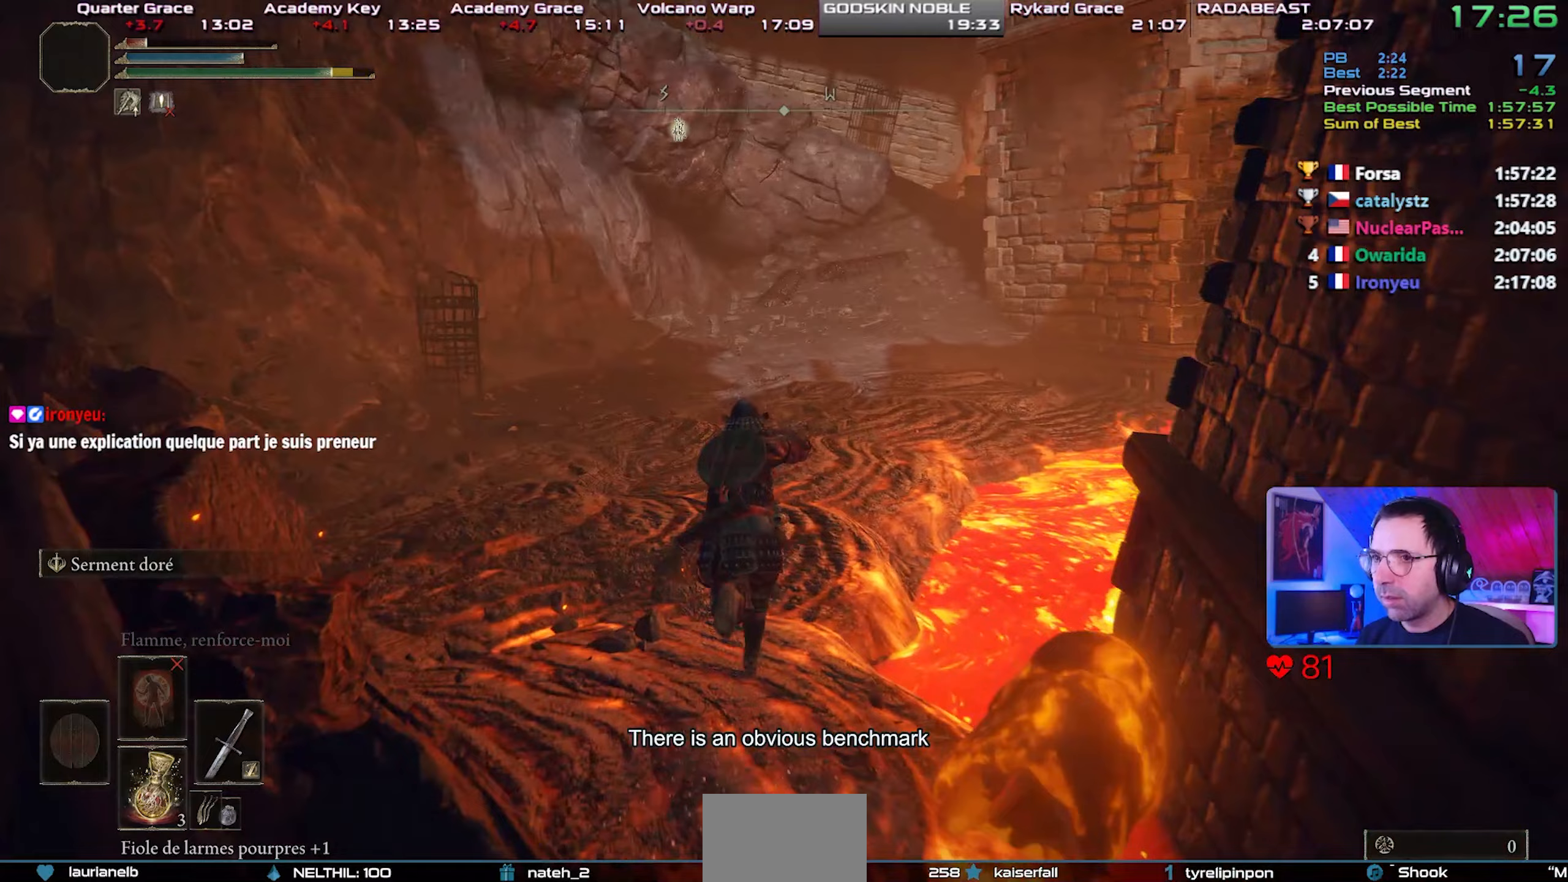
{"dt_ms": 500, "buttons": ["CIRCLE", "L1"], "right_stick": "center", "events": [[250, "right_stick", "right"], [333, "right_stick", "center"]]}
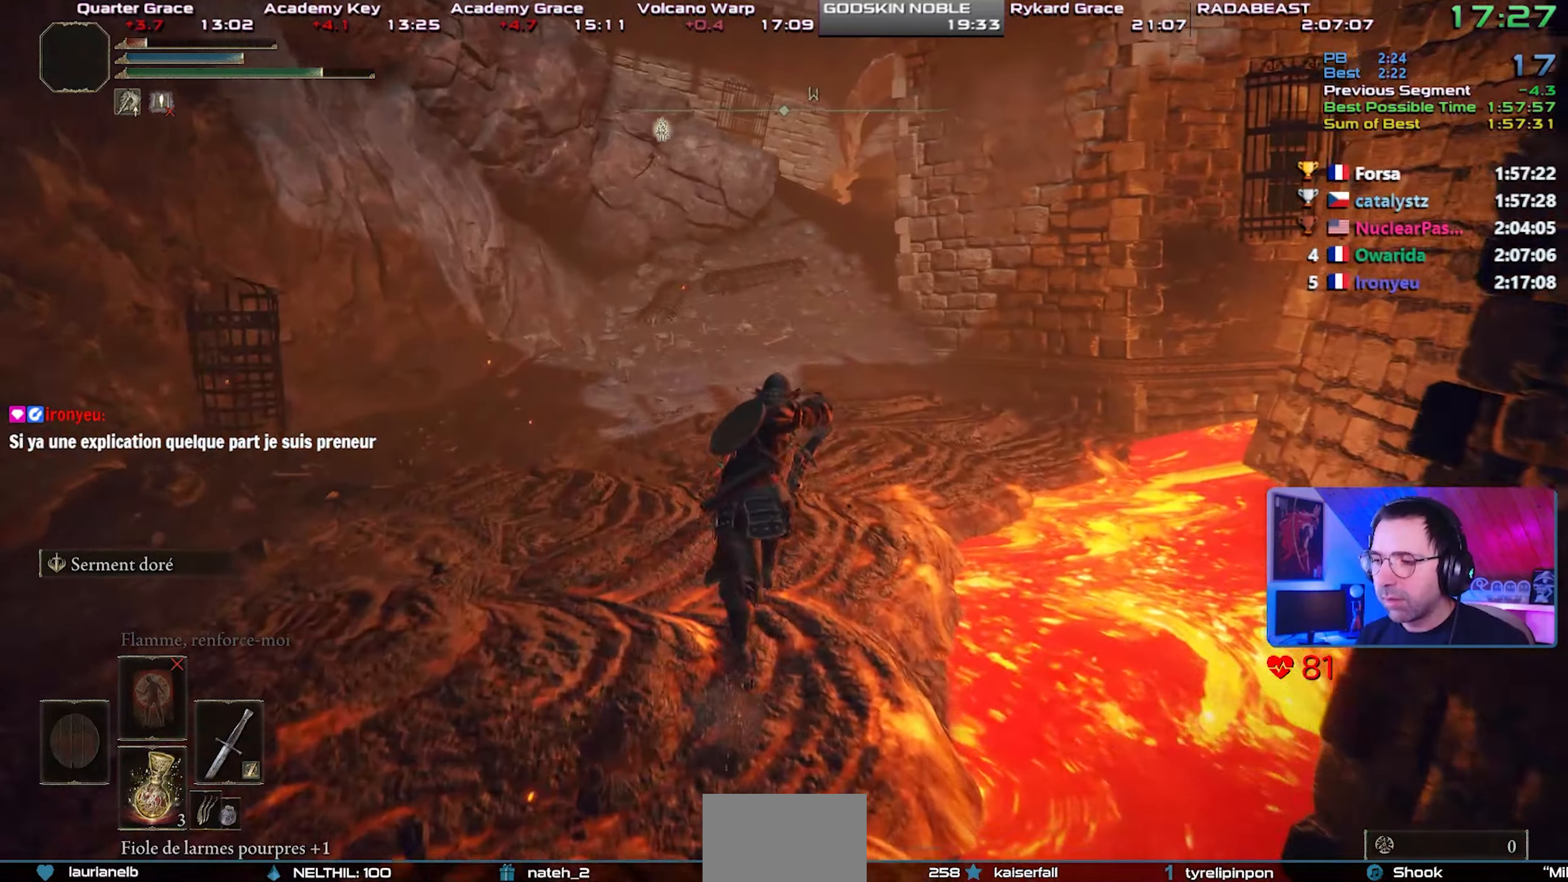
{"dt_ms": 500, "buttons": ["CIRCLE", "L1"], "right_stick": "center", "events": []}
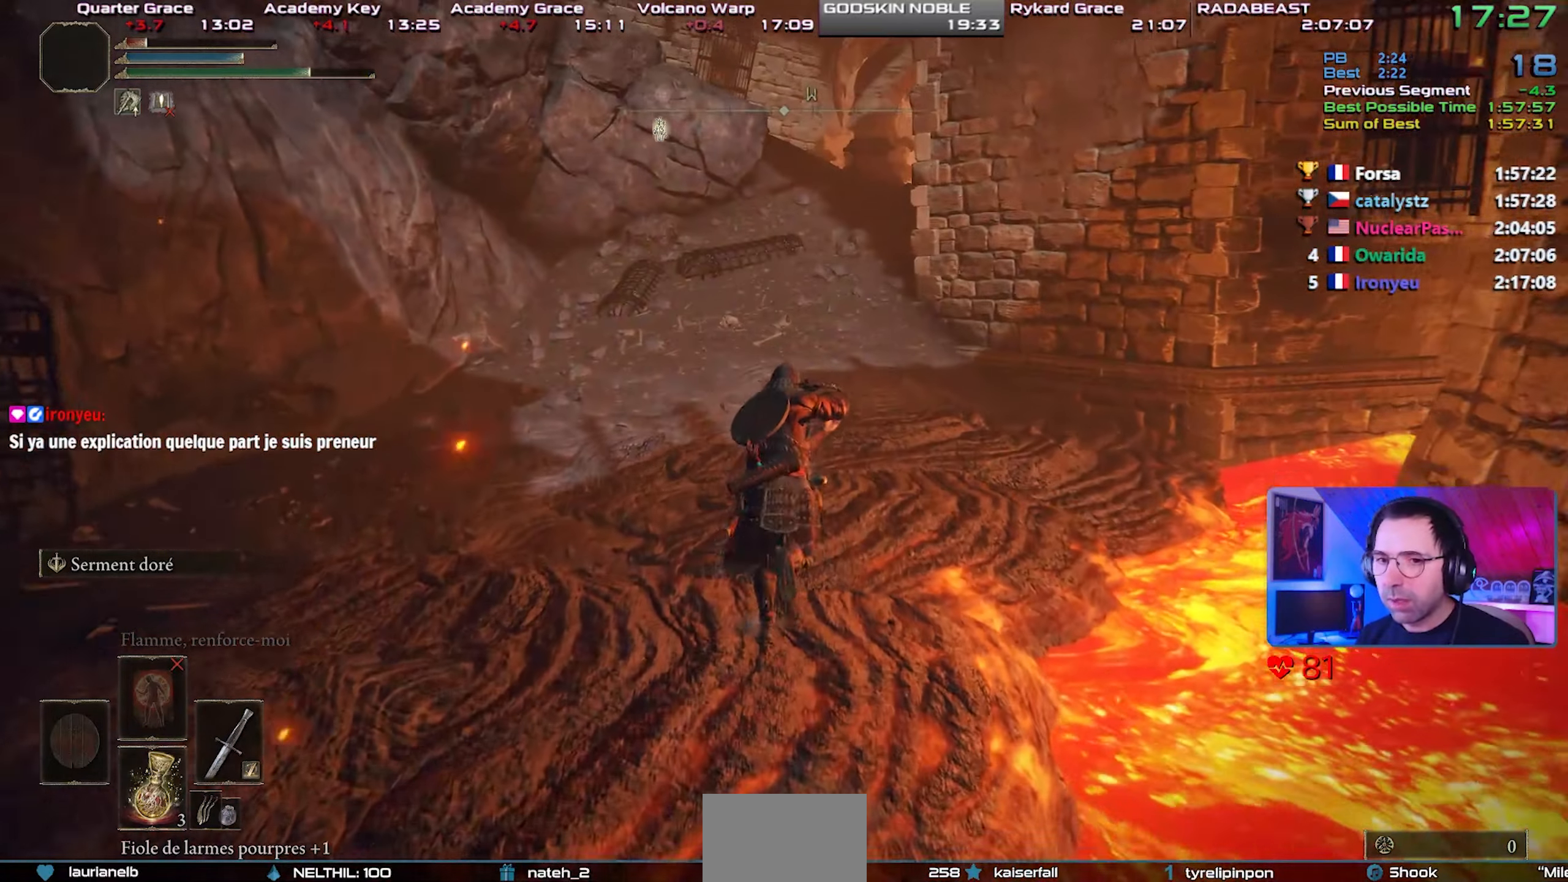
{"dt_ms": 500, "buttons": ["CIRCLE", "L1"], "right_stick": "center", "events": []}
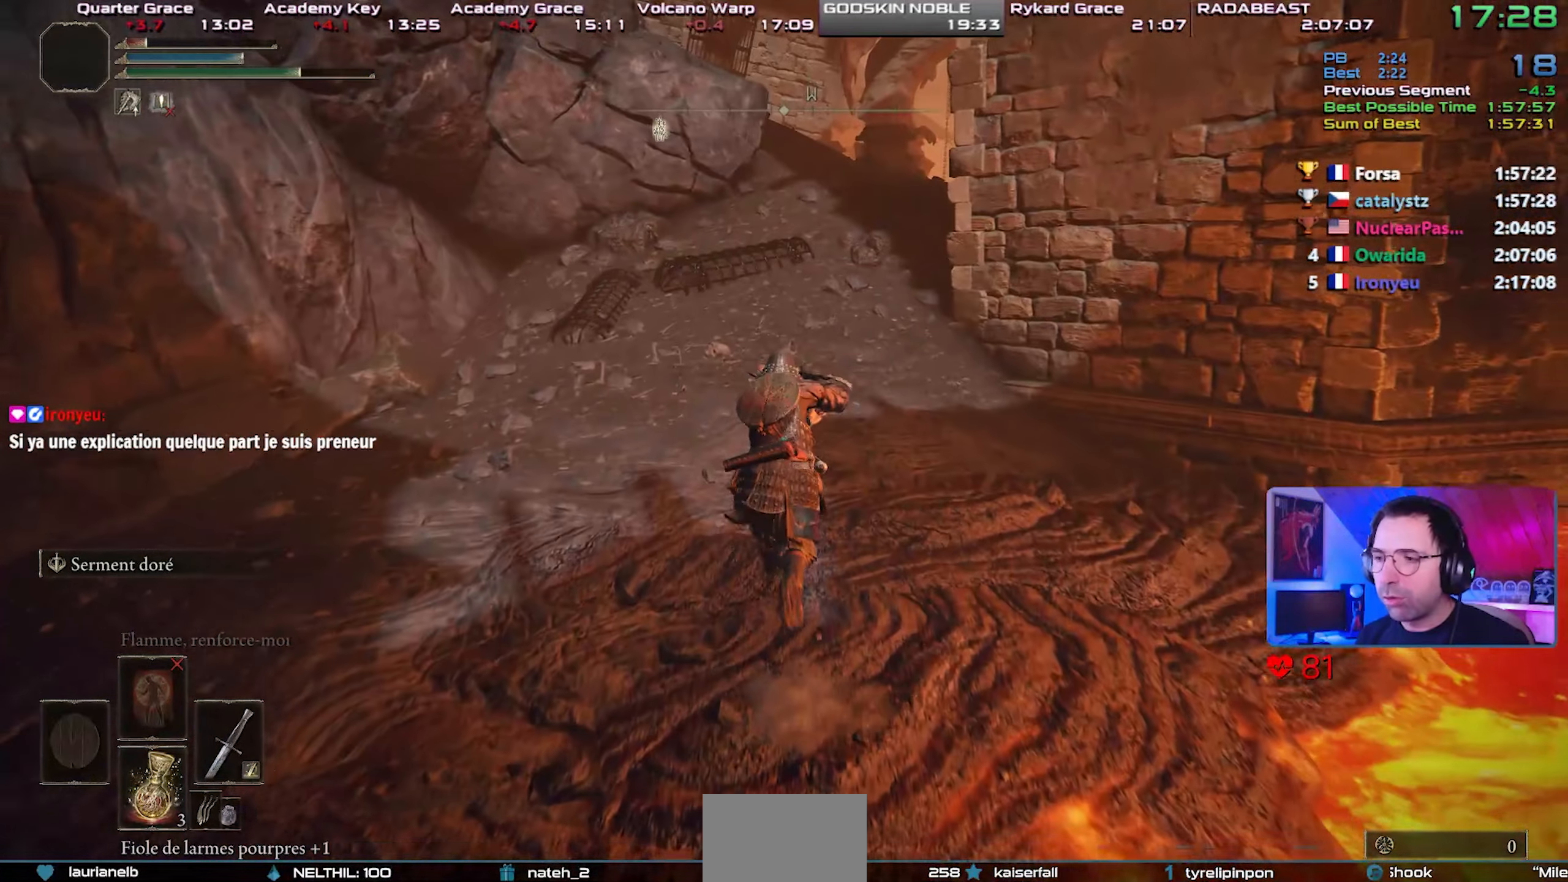
{"dt_ms": 500, "buttons": ["CIRCLE", "L1"], "right_stick": "center", "events": []}
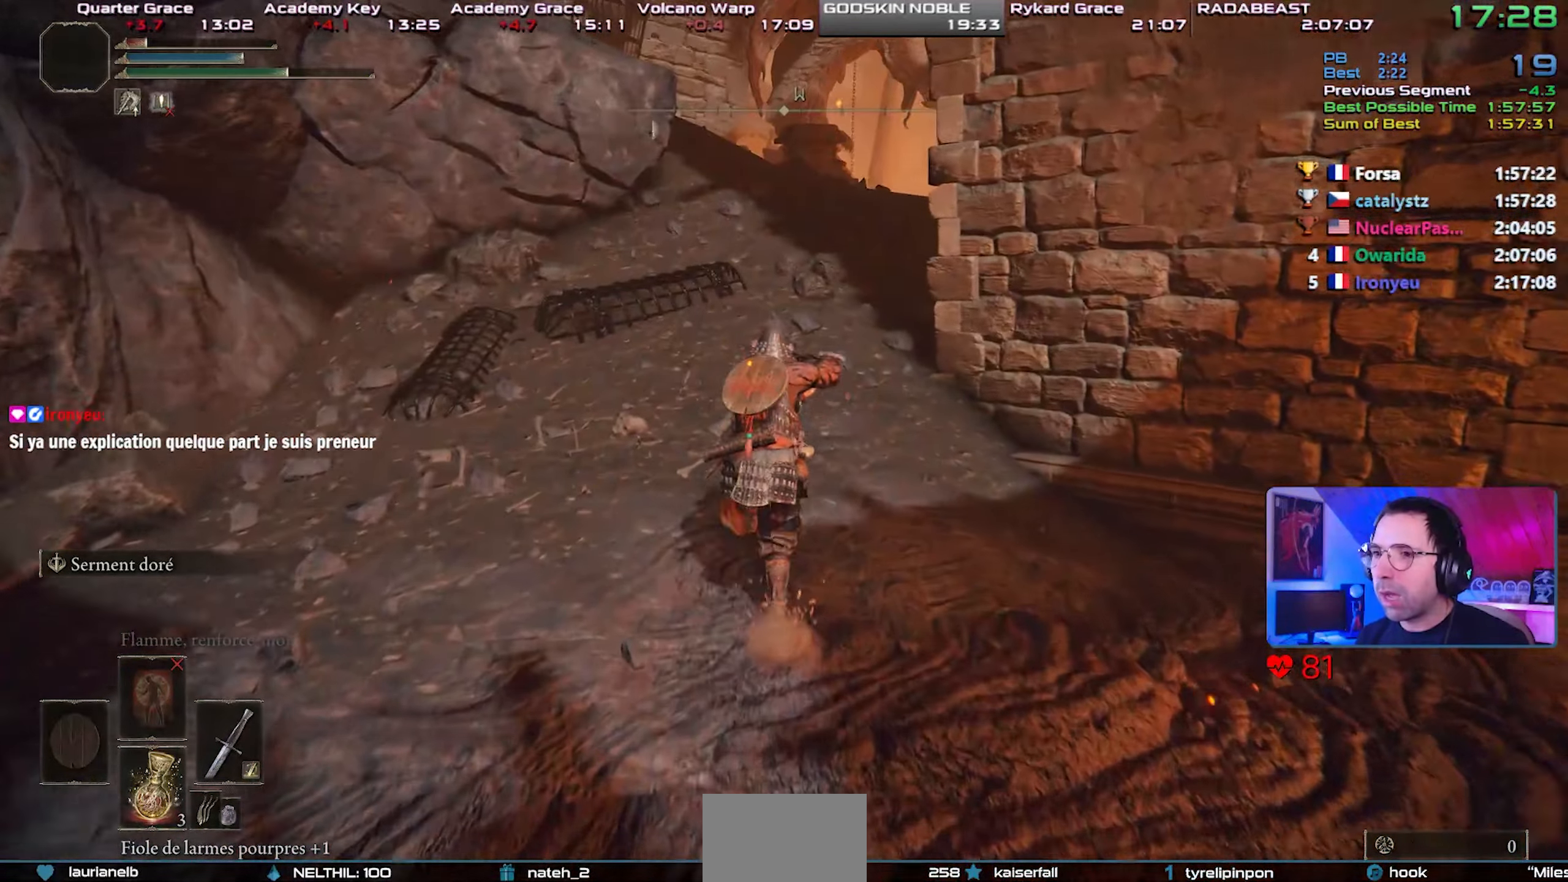
{"dt_ms": 500, "buttons": ["CIRCLE", "L1"], "right_stick": "center", "events": [[50, "right_stick", "right"], [150, "right_stick", "center"], [383, "right_stick", "up-right"], [500, "right_stick", "center"]]}
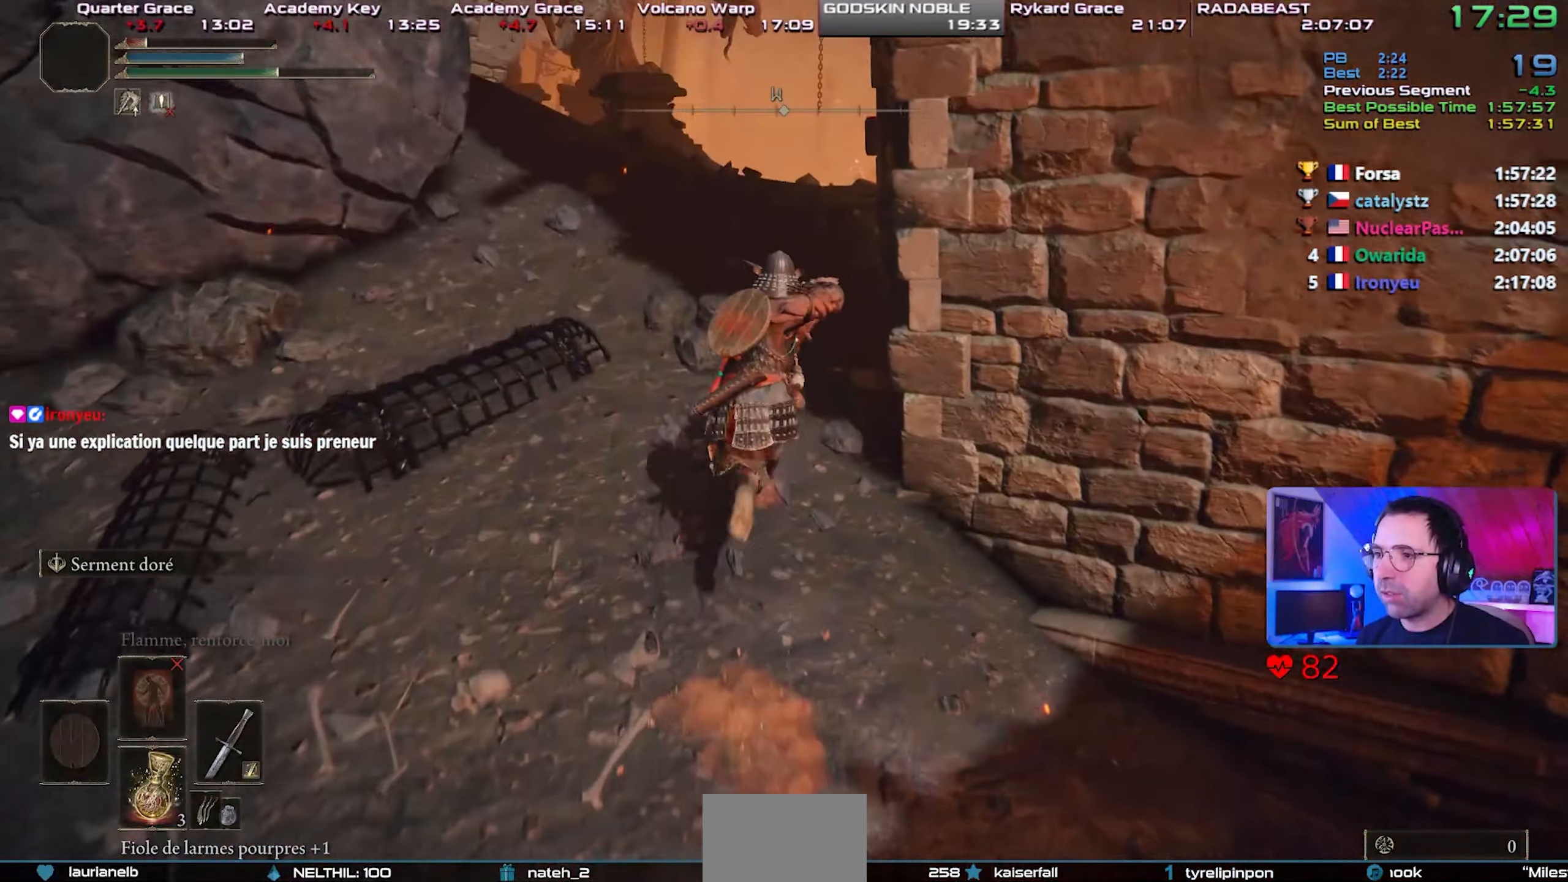
{"dt_ms": 500, "buttons": ["CIRCLE", "L1"], "right_stick": "center", "events": []}
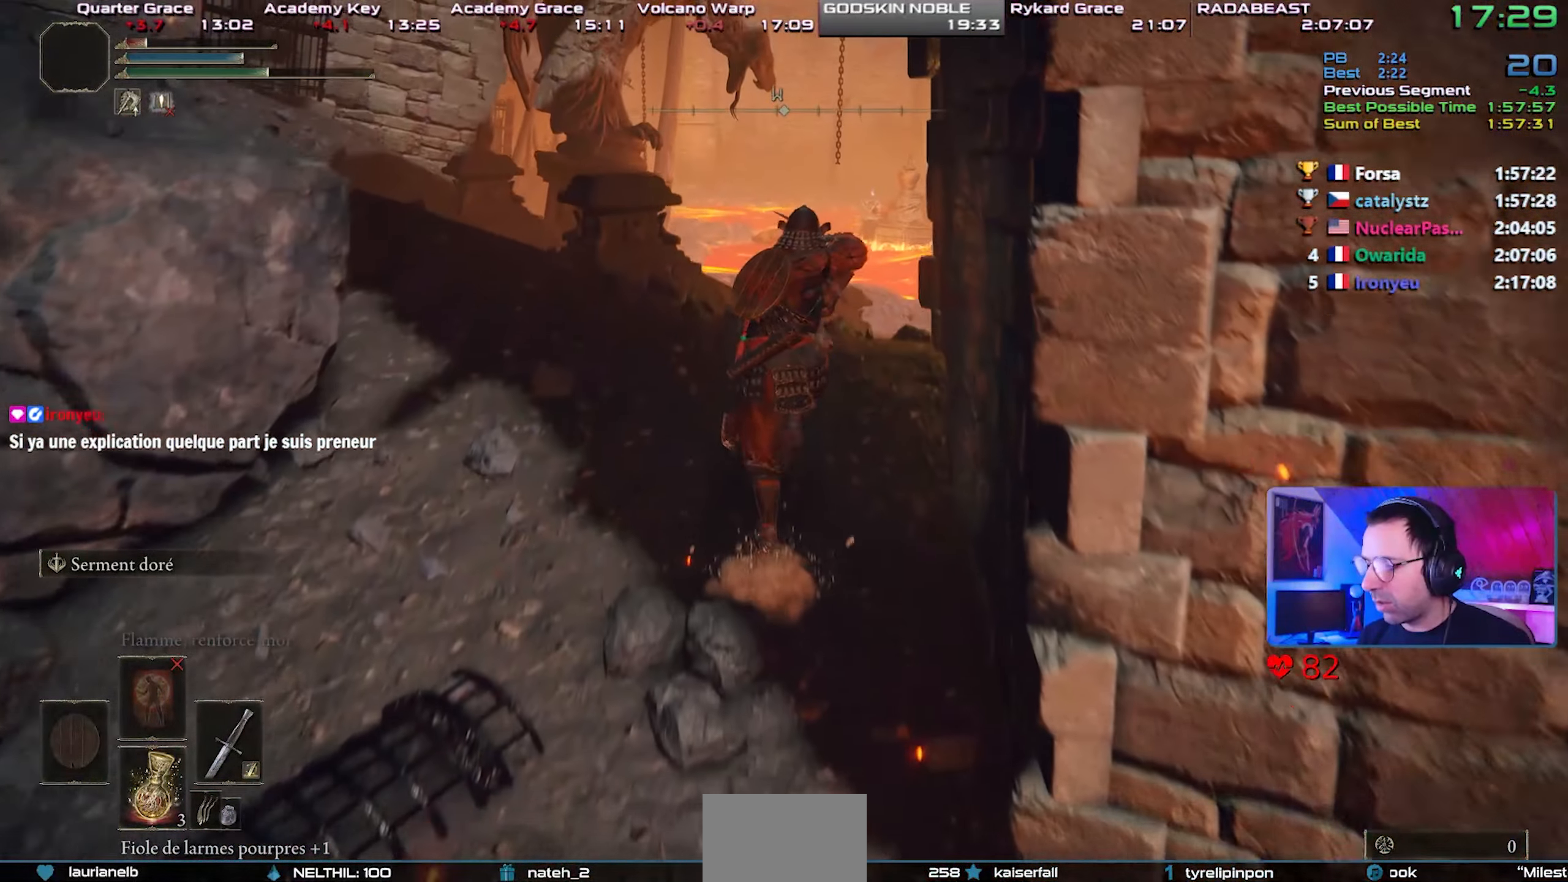
{"dt_ms": 500, "buttons": ["CIRCLE"], "right_stick": "center", "events": [[217, "L1", "up"]]}
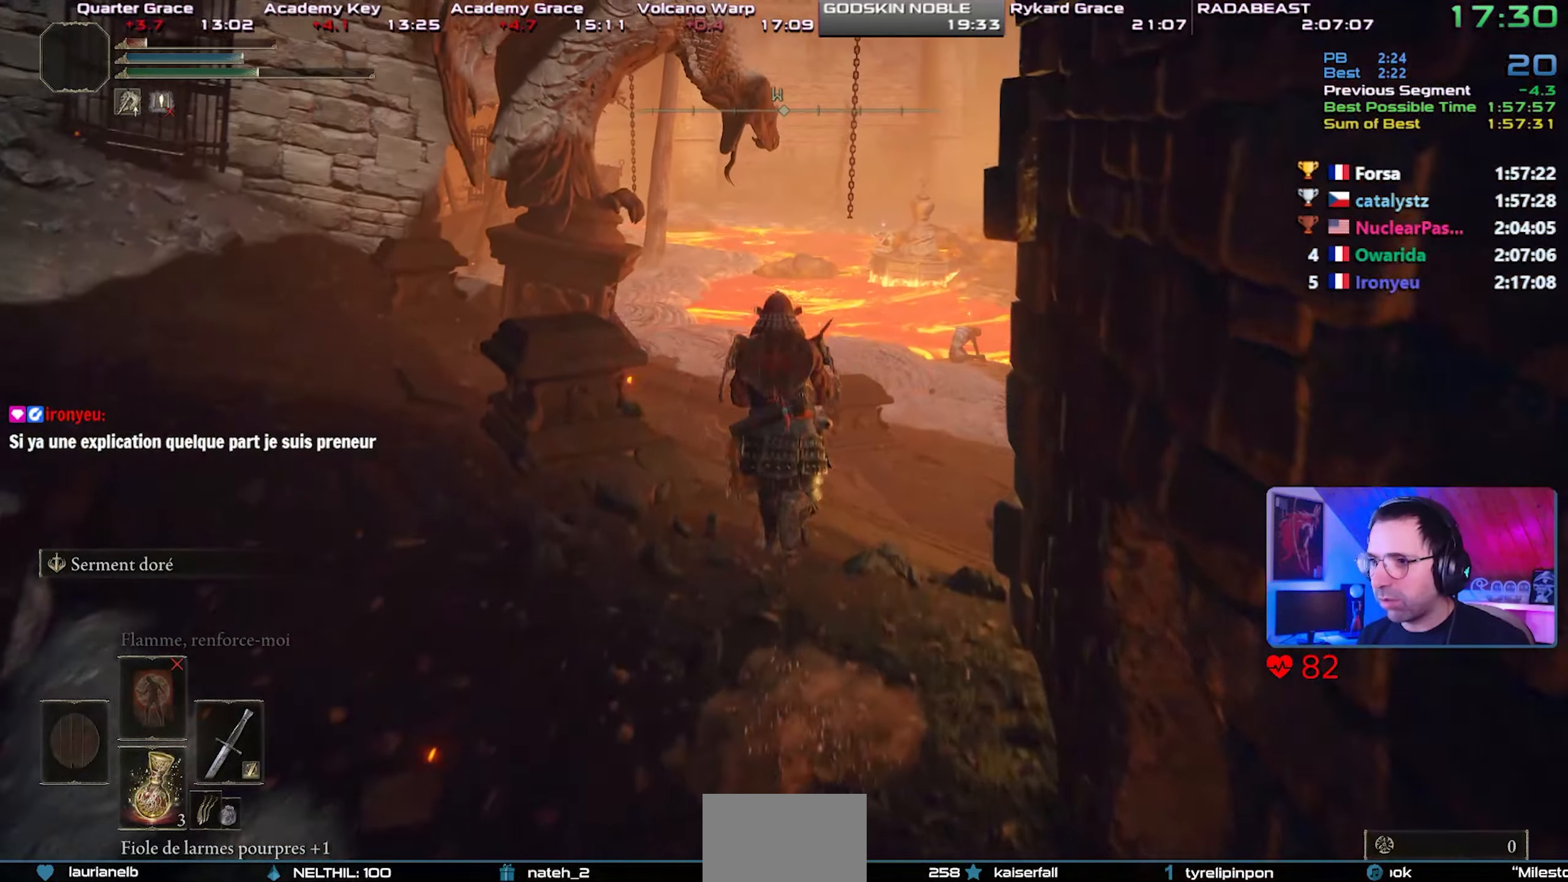
{"dt_ms": 500, "buttons": ["CIRCLE"], "right_stick": "center", "events": []}
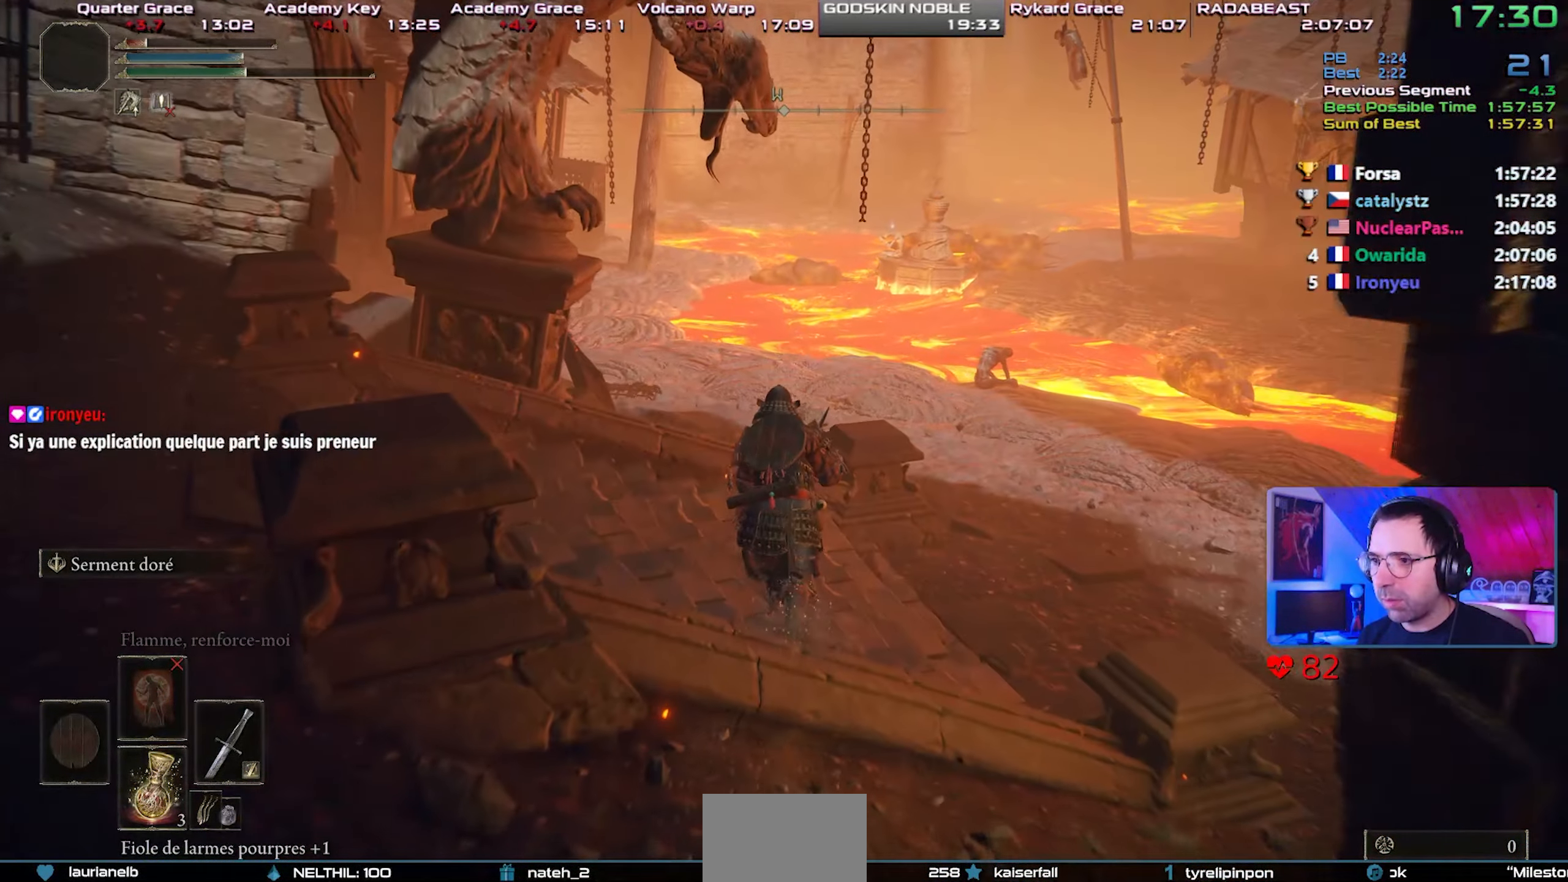
{"dt_ms": 500, "buttons": ["CIRCLE"], "right_stick": "center", "events": []}
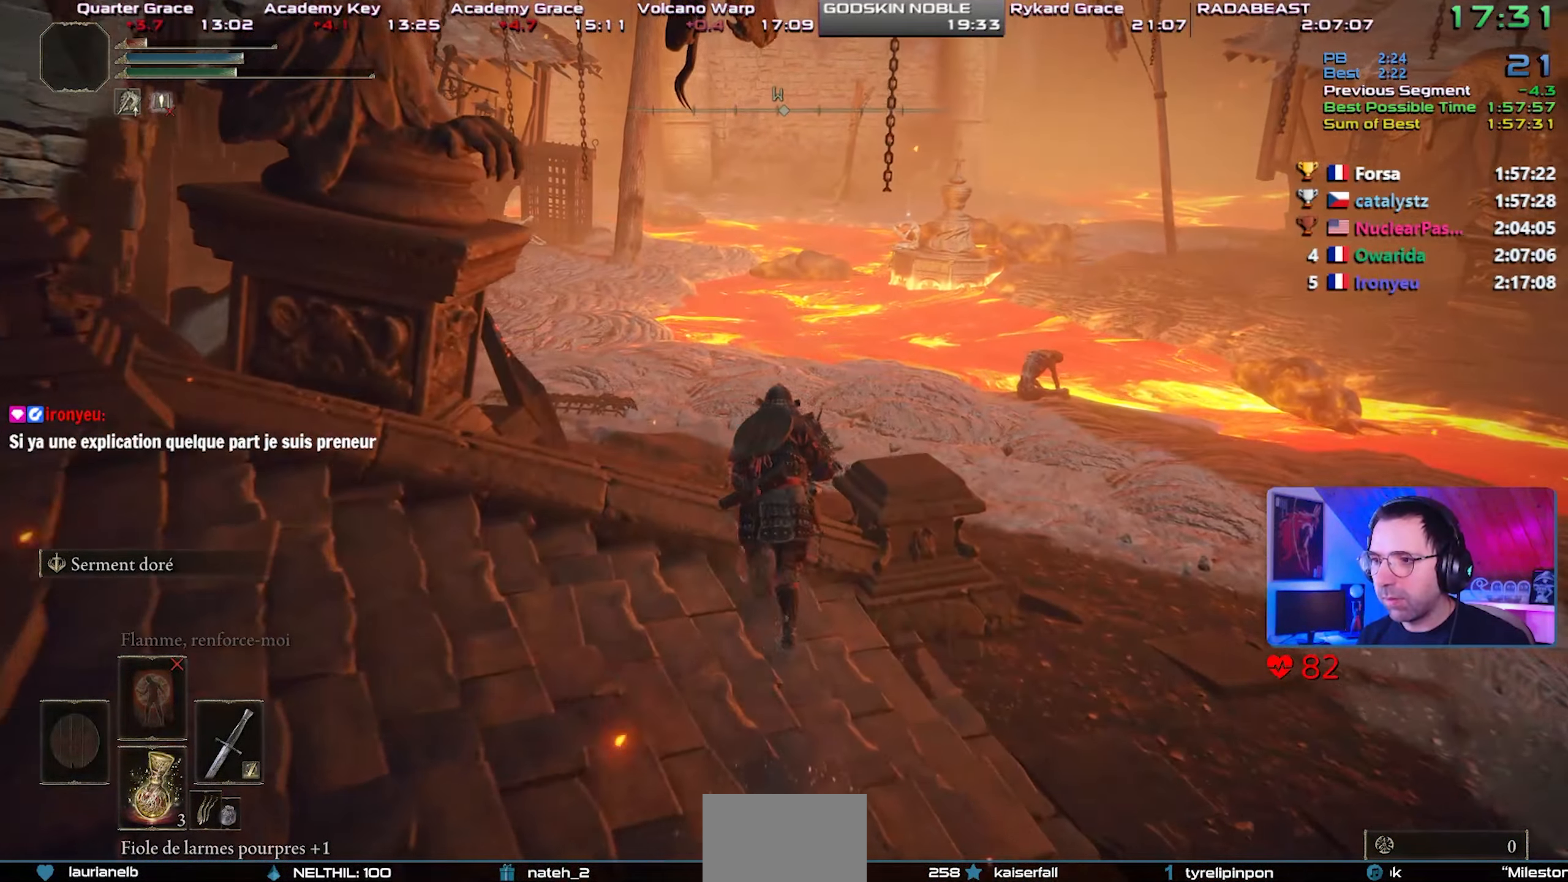
{"dt_ms": 500, "buttons": ["CIRCLE"], "right_stick": "center", "events": []}
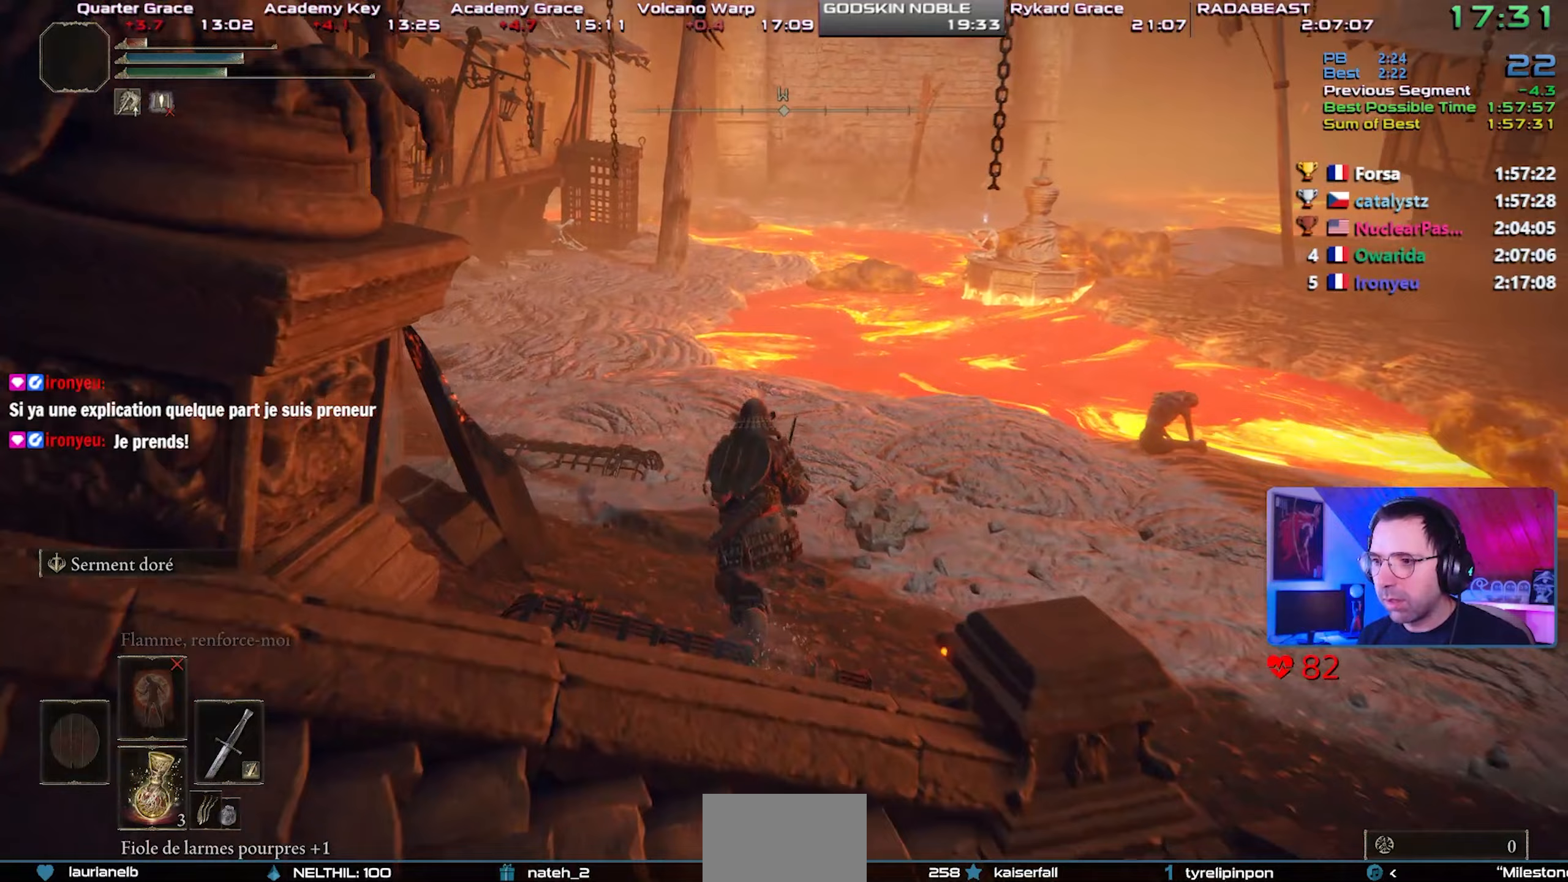
{"dt_ms": 500, "buttons": ["CIRCLE"], "right_stick": "center", "events": []}
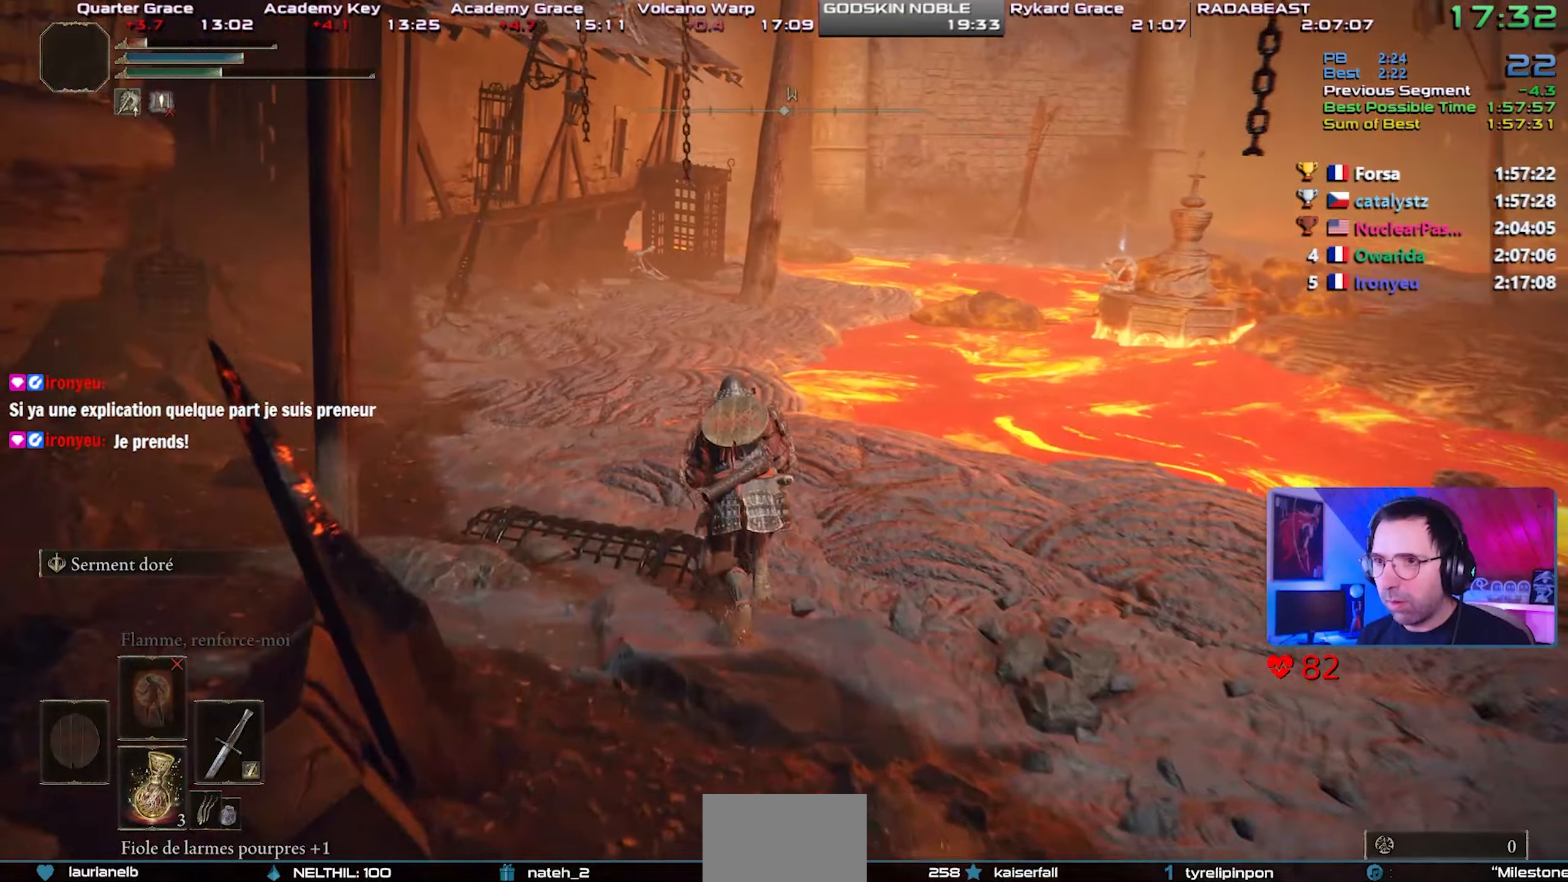
{"dt_ms": 500, "buttons": ["CIRCLE"], "right_stick": "center", "events": []}
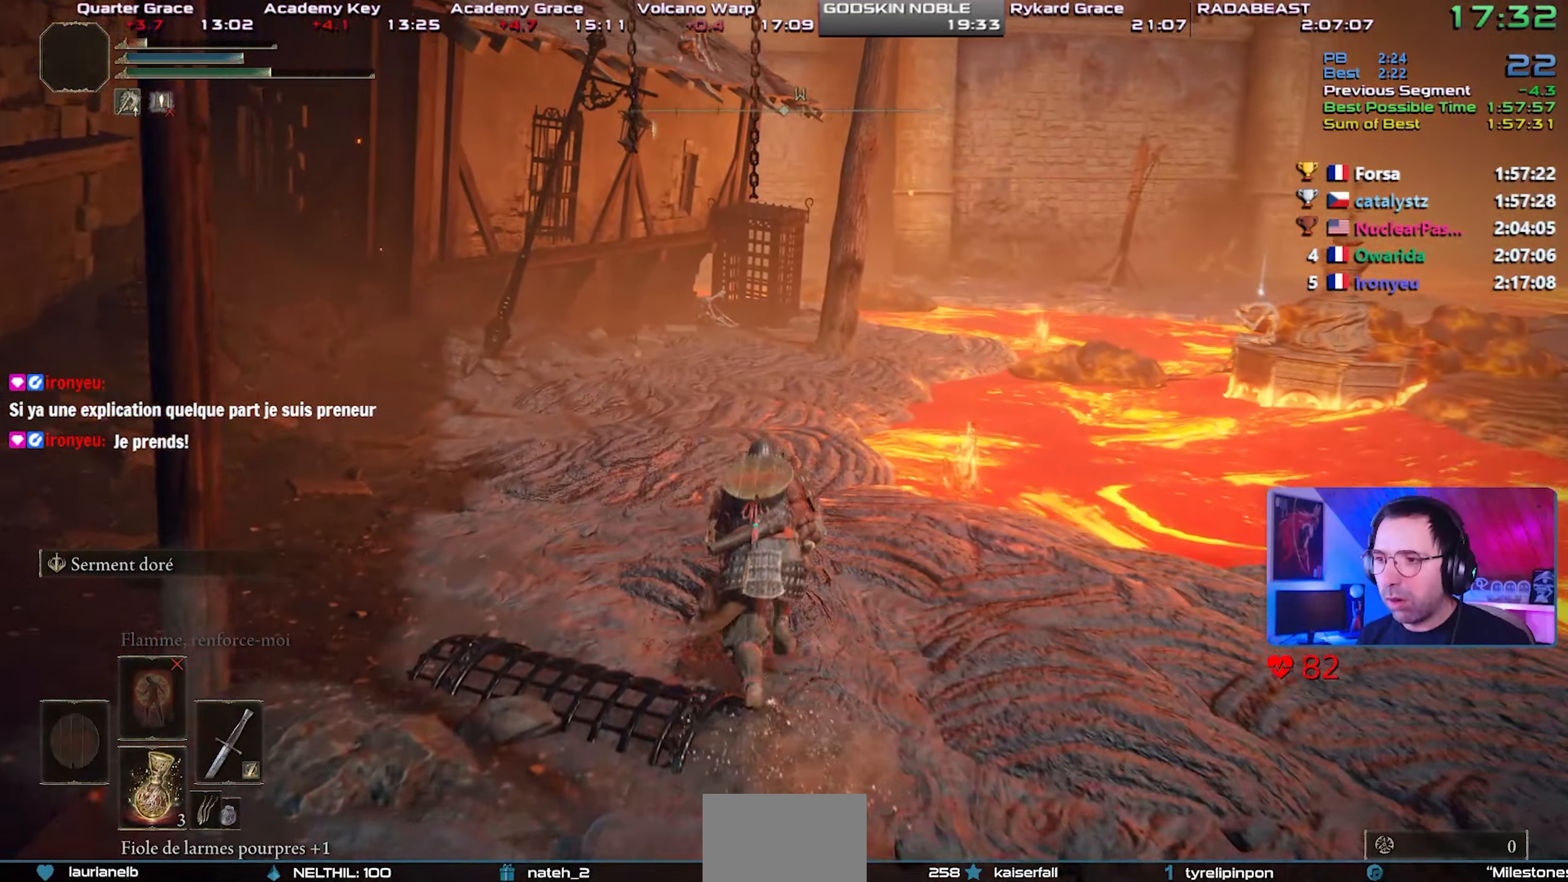
{"dt_ms": 500, "buttons": ["CIRCLE"], "right_stick": "center", "events": []}
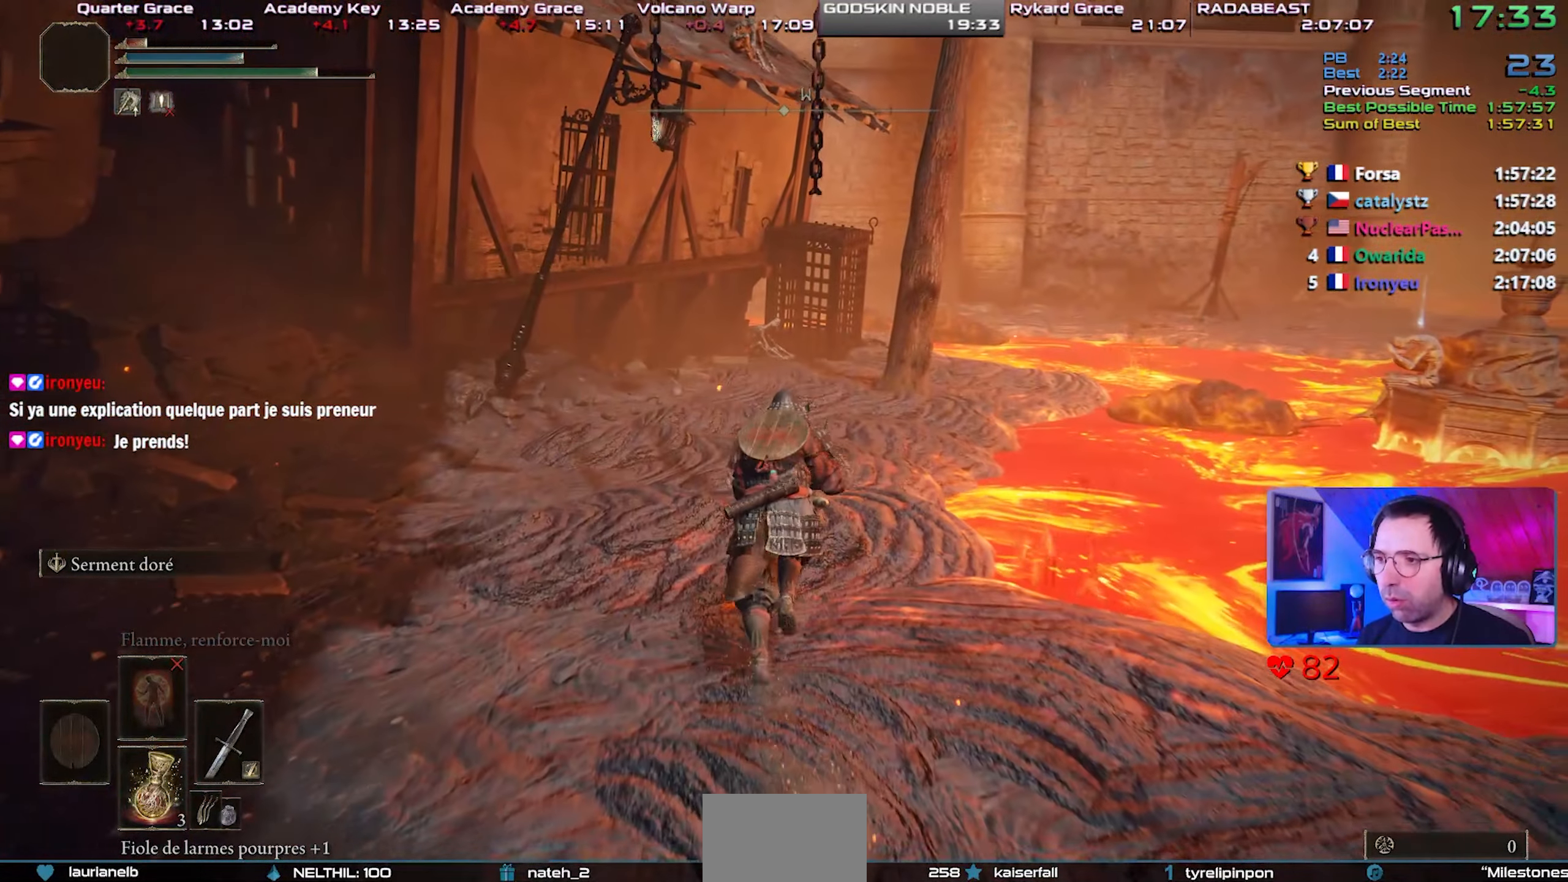
{"dt_ms": 500, "buttons": ["CIRCLE"], "right_stick": "center", "events": []}
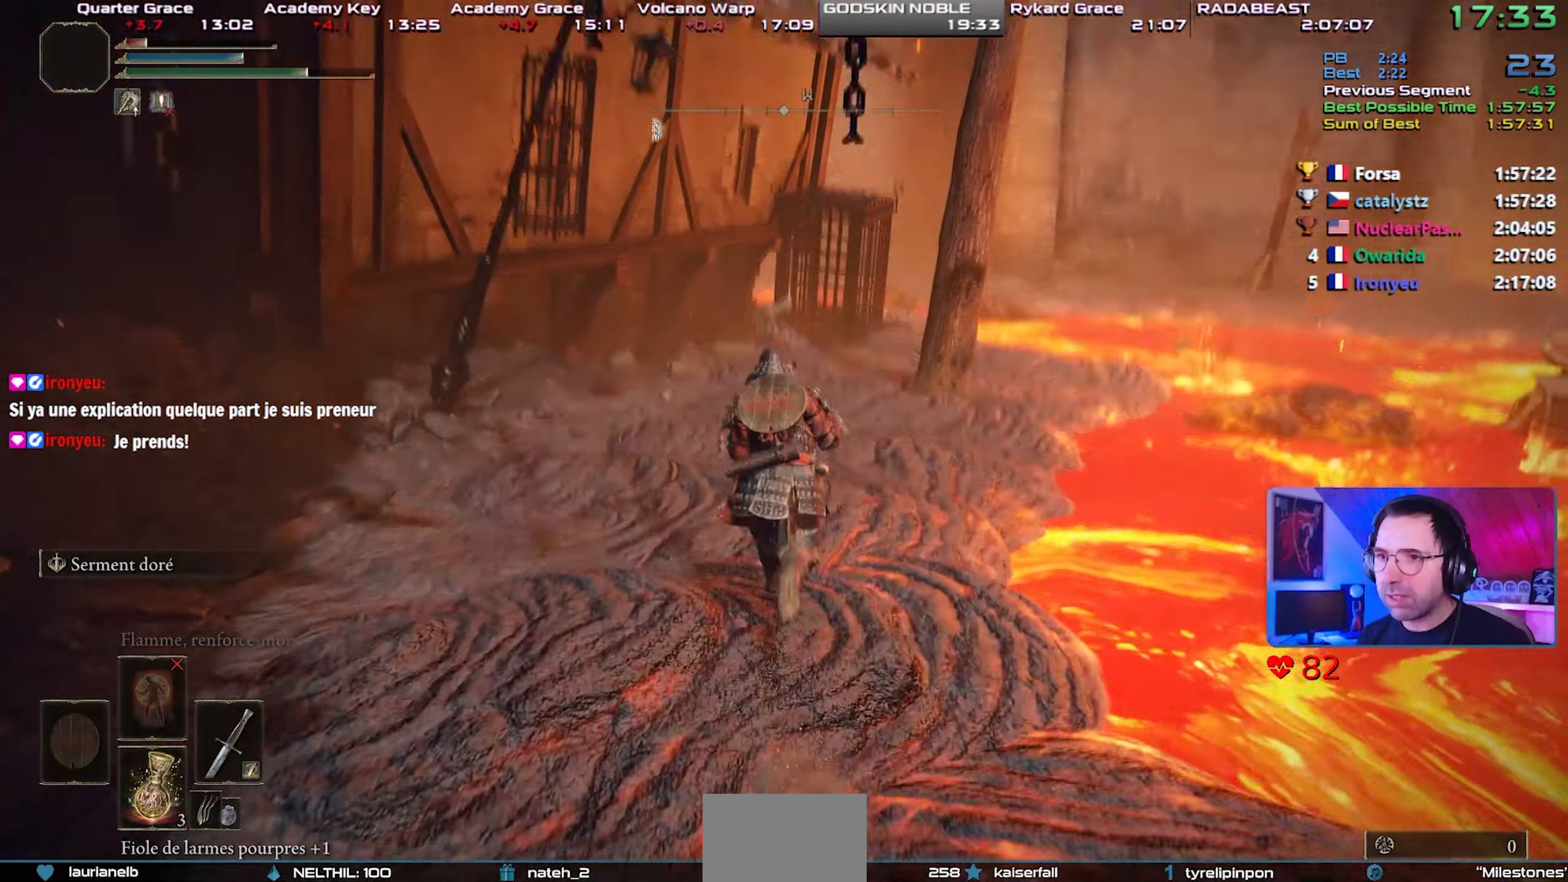
{"dt_ms": 500, "buttons": ["CIRCLE"], "right_stick": "center", "events": []}